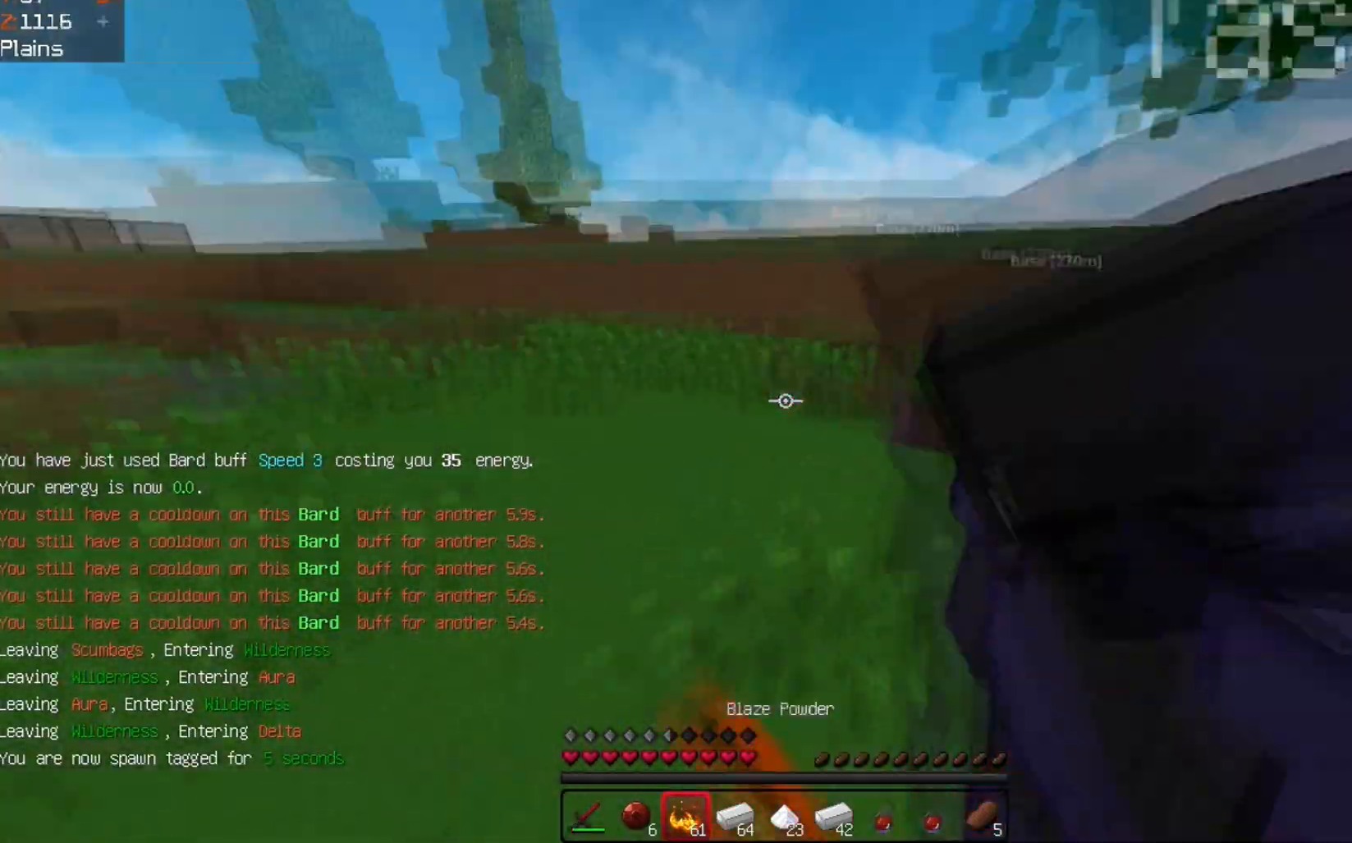
Gameplay with keyboard; each line is a JSON object with the keys held at the frame after it. "events" lists presses ("down") and releases ("up") of "a", "d", "s", "space" and "w" between this image and that frame as [ms after this image, input, new state], when the widget could be followed in between. No other keys are recorded. Mouse input is not recorded.
{"keys": ["s"], "events": [[200, "s", "down"], [200, "w", "up"]]}
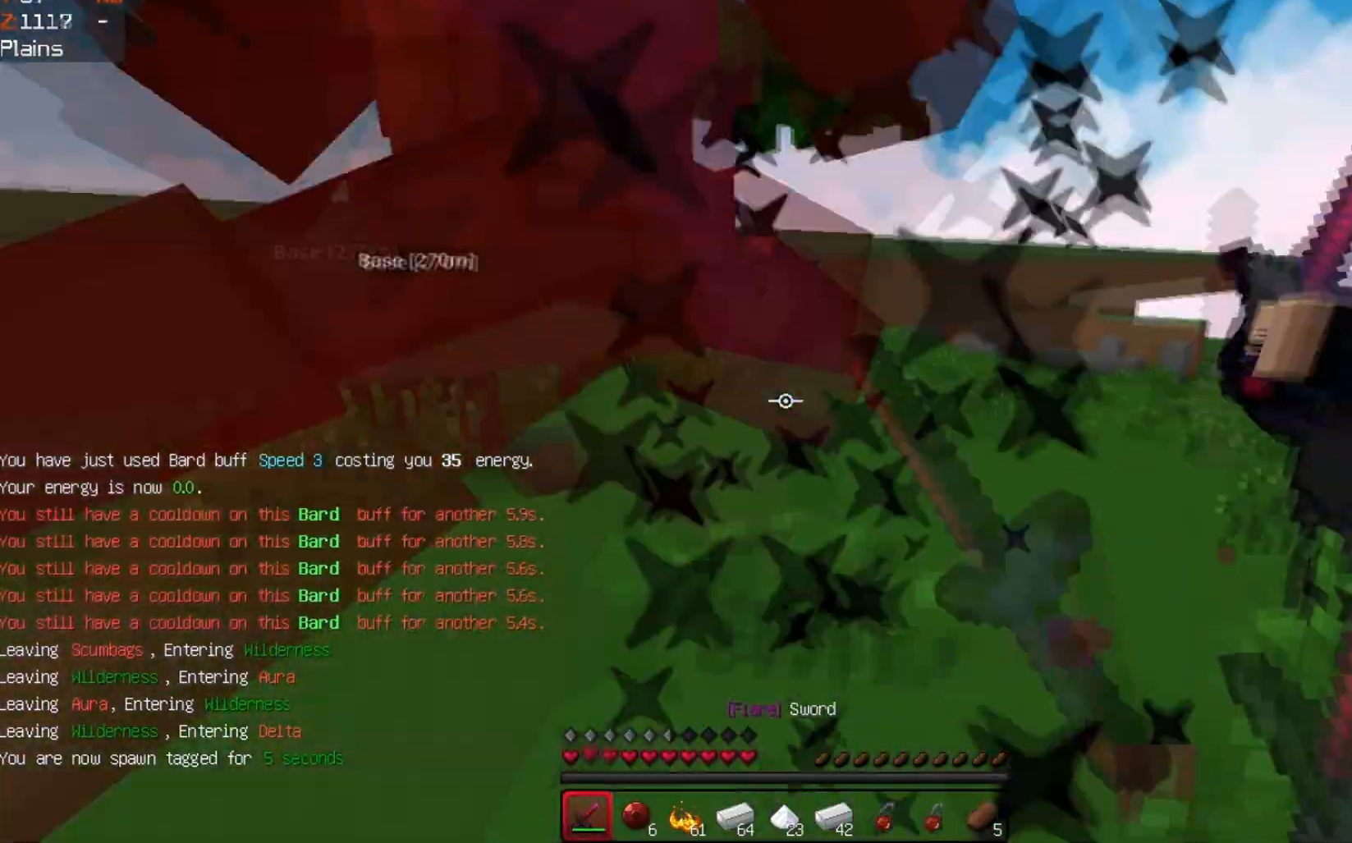
{"keys": ["a"], "events": [[33, "a", "down"], [333, "s", "up"]]}
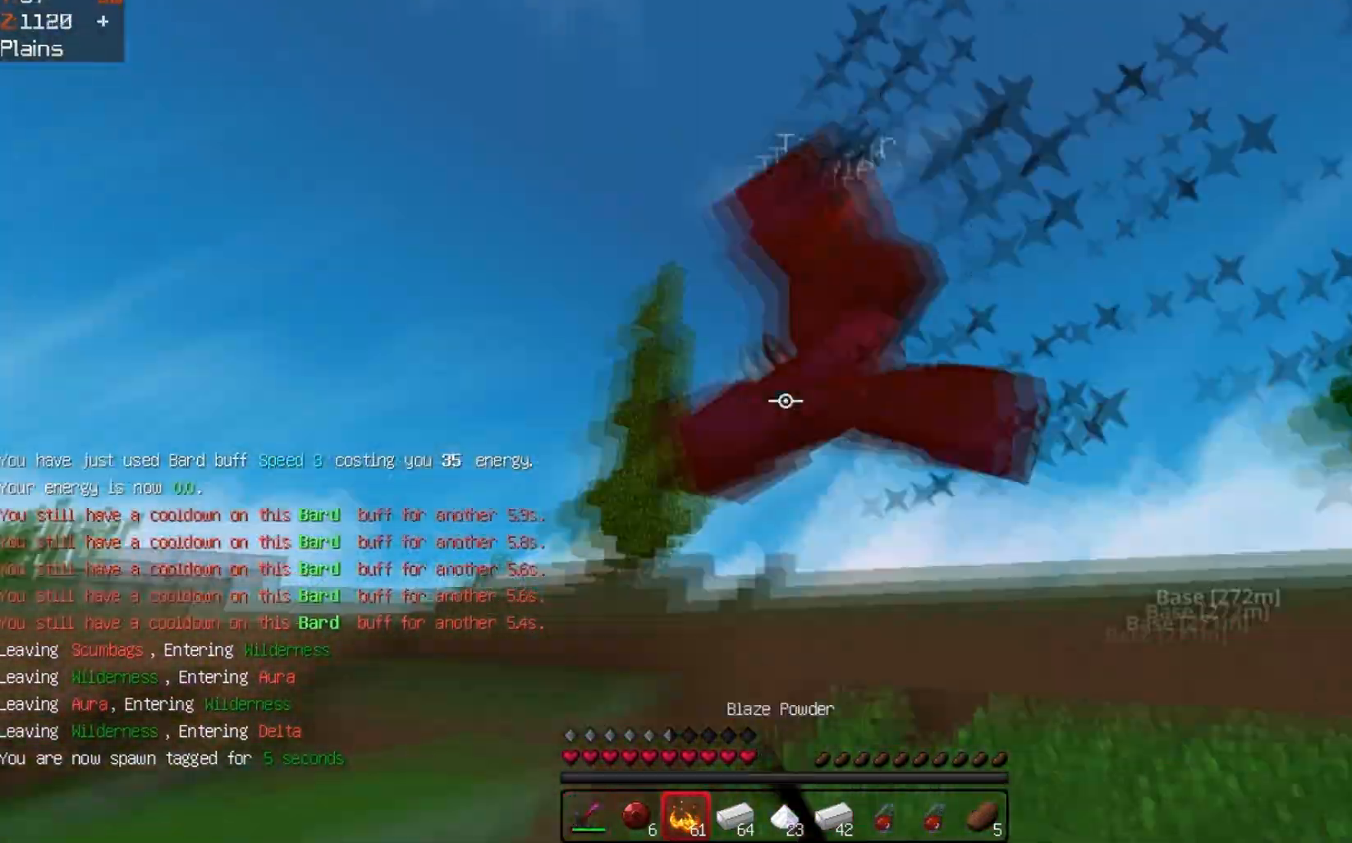
{"keys": ["a", "space", "w"], "events": [[100, "w", "down"], [200, "space", "down"]]}
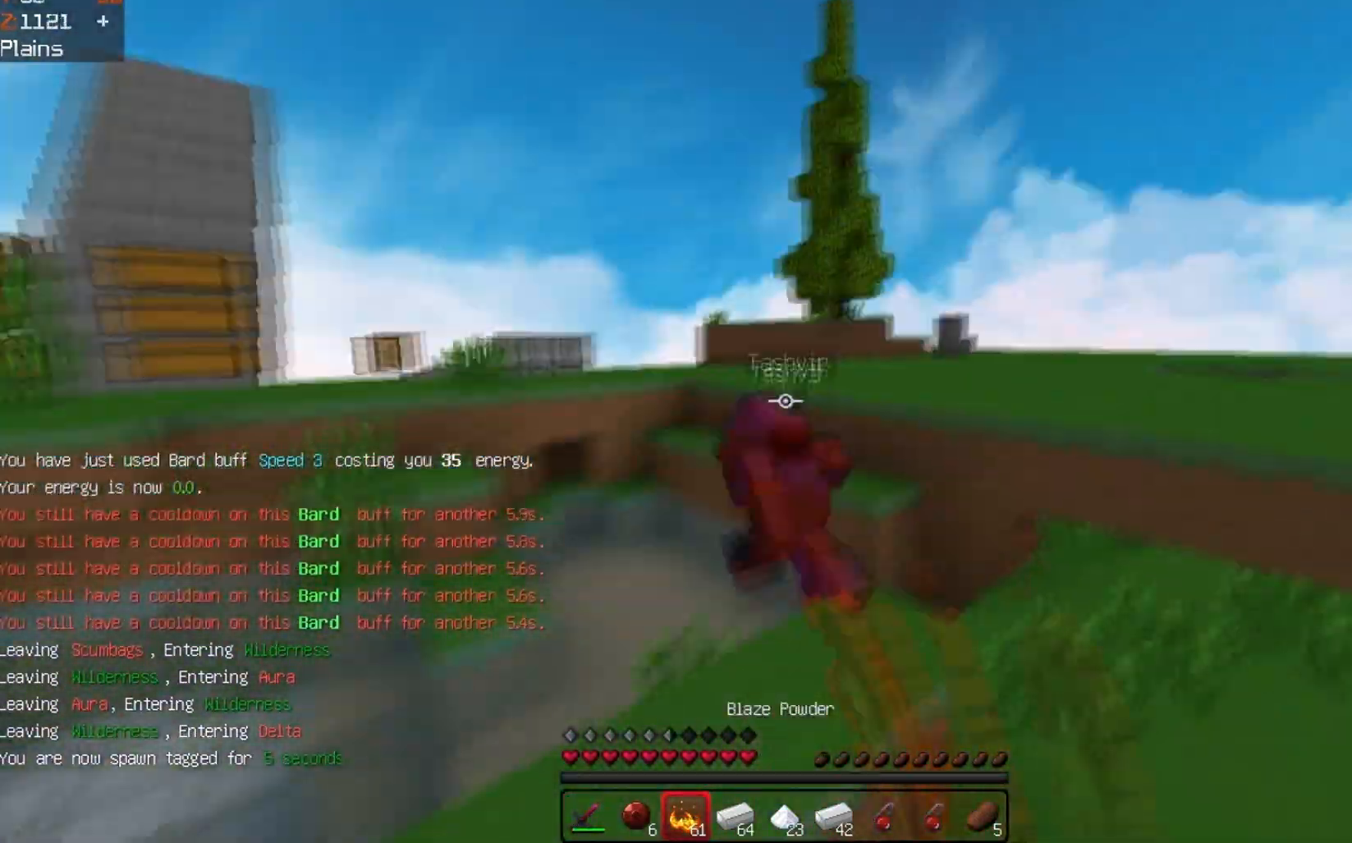
{"keys": ["d", "space", "w"], "events": [[33, "space", "up"], [133, "a", "up"], [300, "d", "down"], [500, "space", "down"]]}
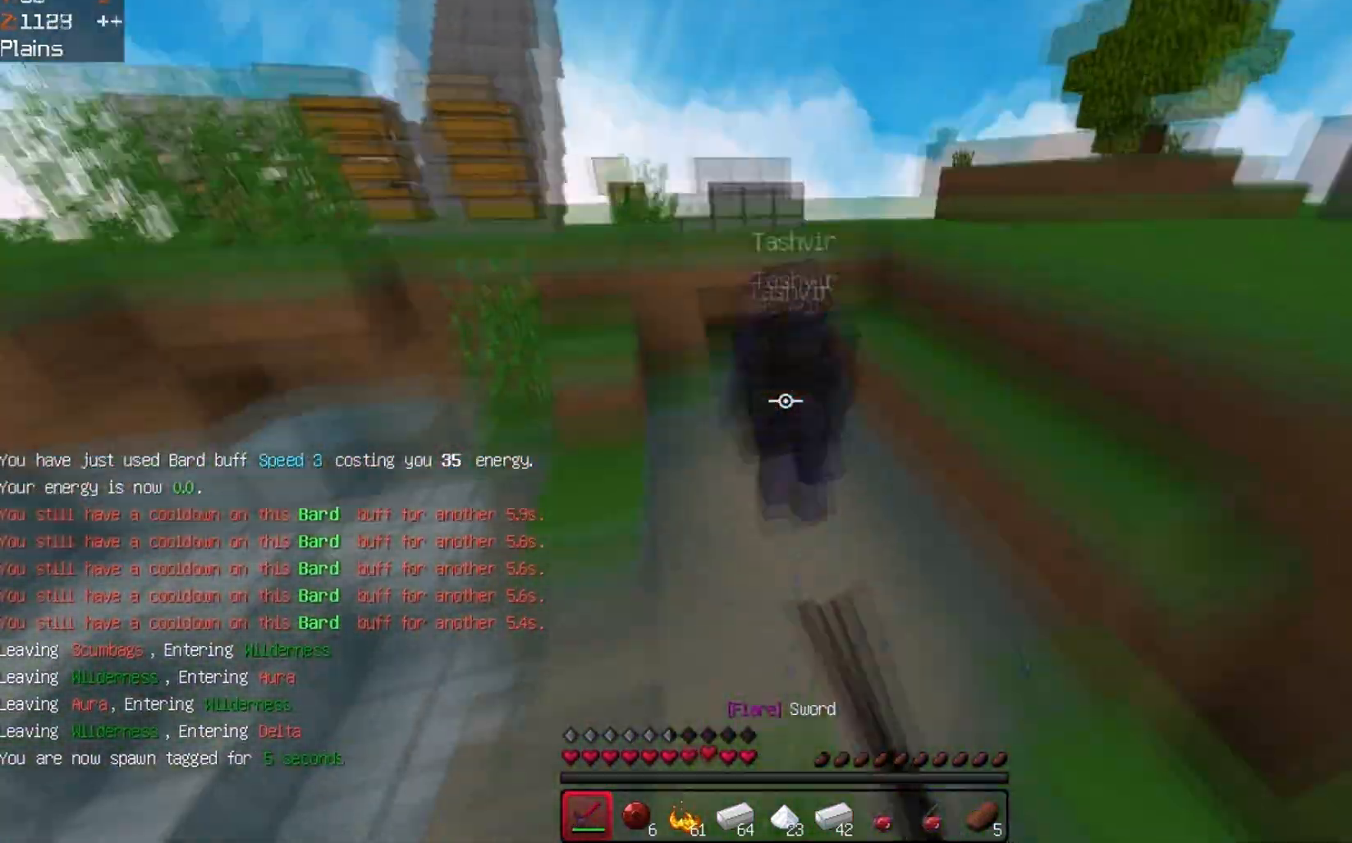
{"keys": ["a", "w"], "events": [[33, "d", "up"], [200, "space", "up"], [433, "a", "down"]]}
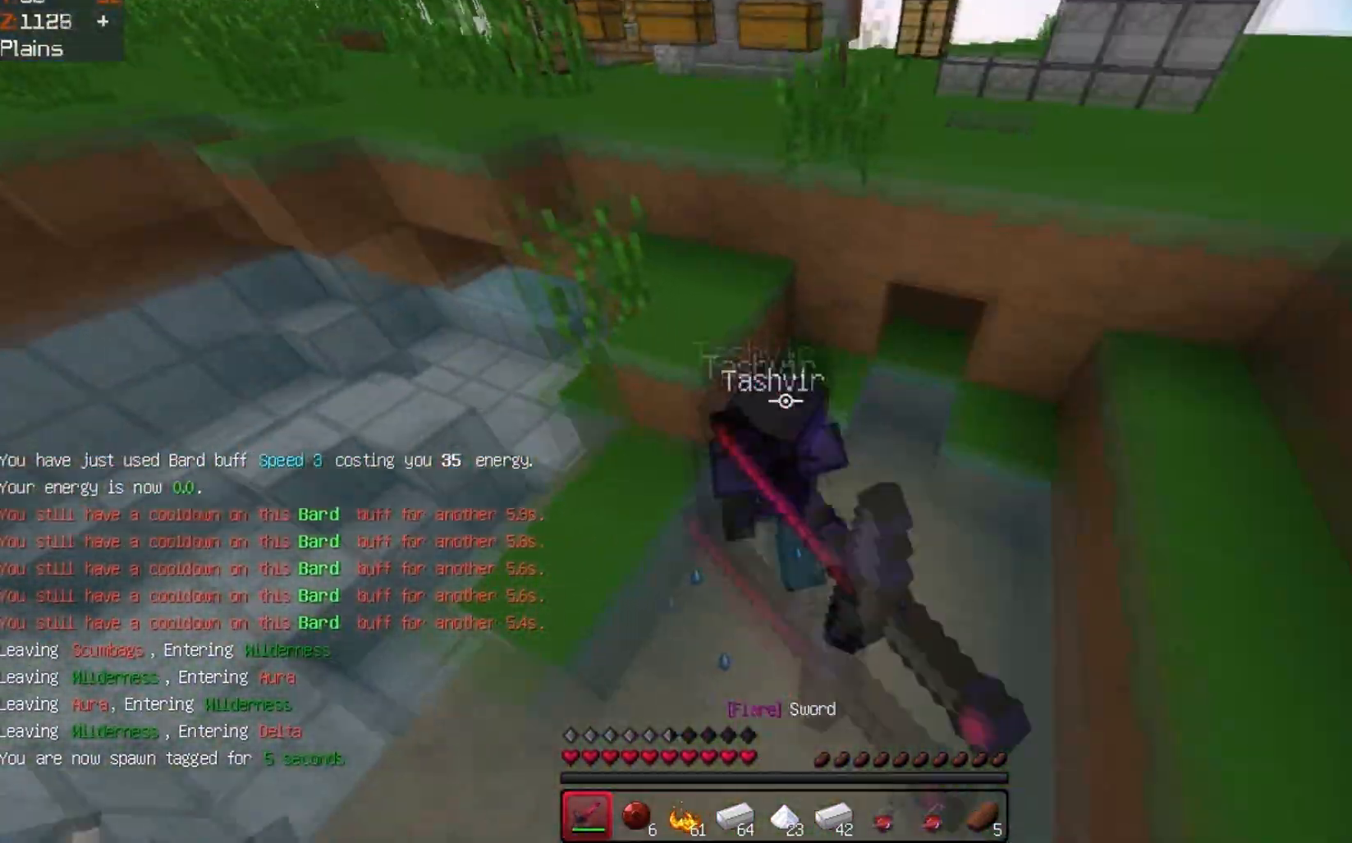
{"keys": ["space", "w"], "events": [[100, "a", "up"], [100, "space", "down"]]}
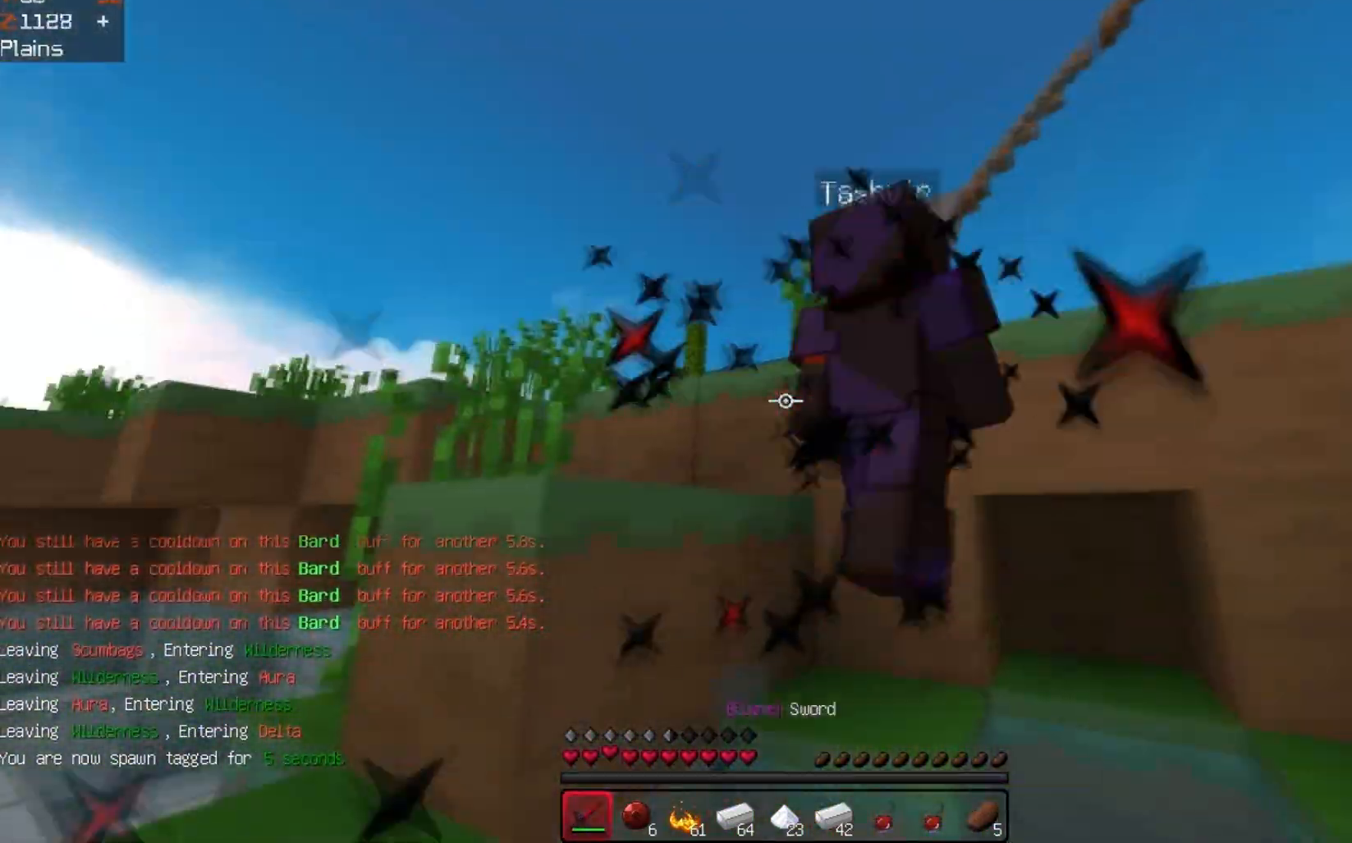
{"keys": ["d", "space", "w"], "events": [[167, "d", "down"]]}
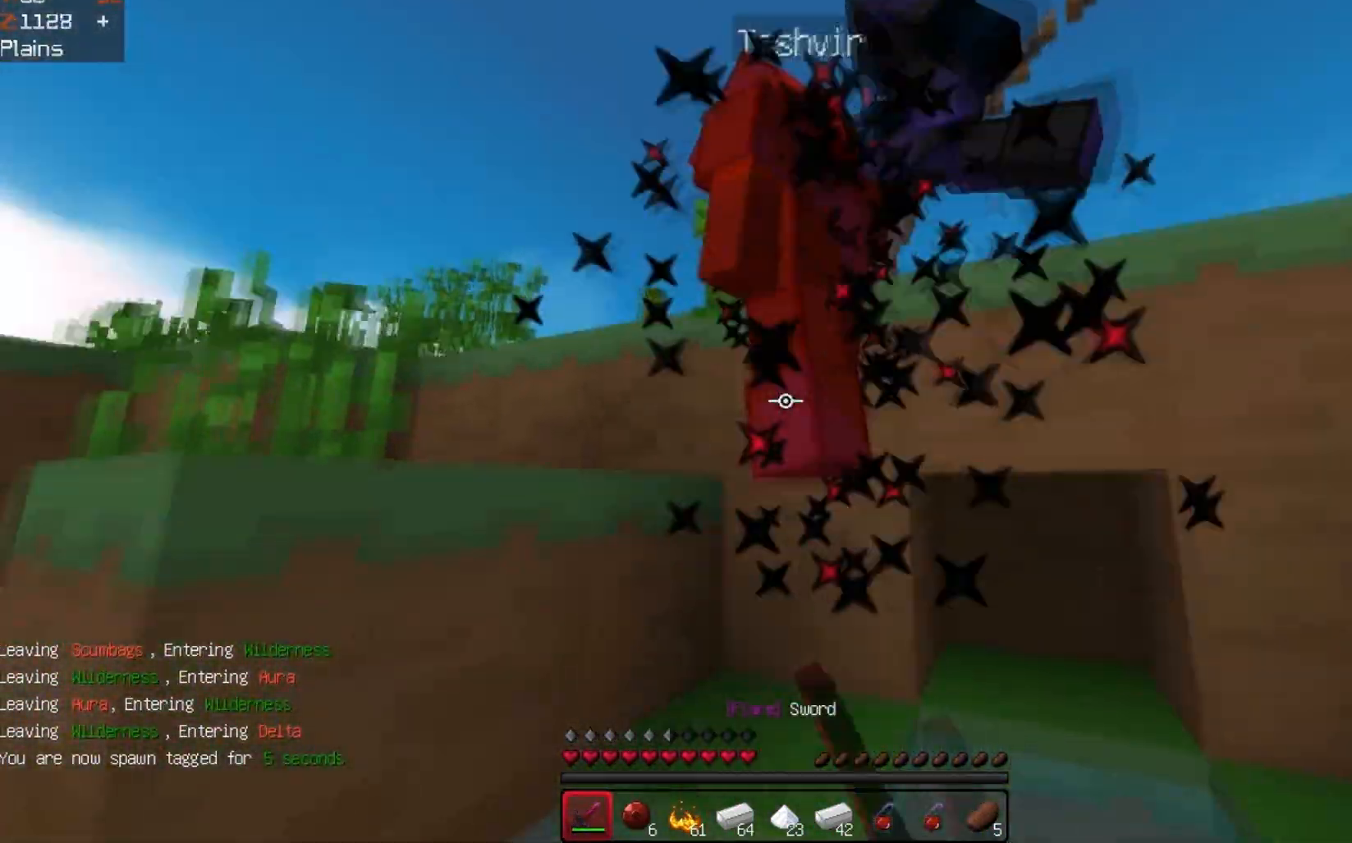
{"keys": ["space"], "events": [[100, "a", "down"], [100, "d", "up"], [100, "w", "up"], [333, "a", "up"]]}
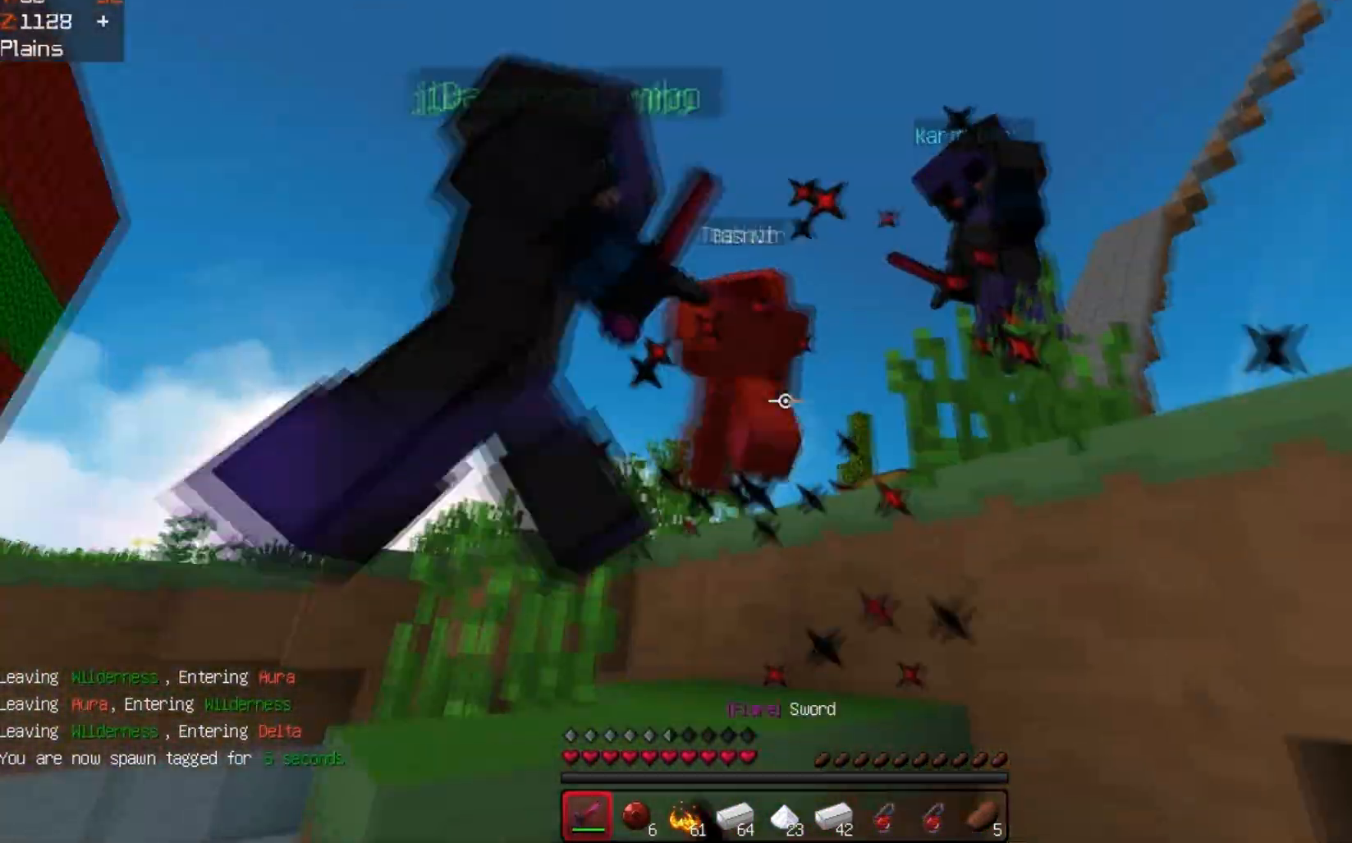
{"keys": ["space", "w"], "events": [[100, "d", "down"], [100, "w", "down"], [467, "d", "up"]]}
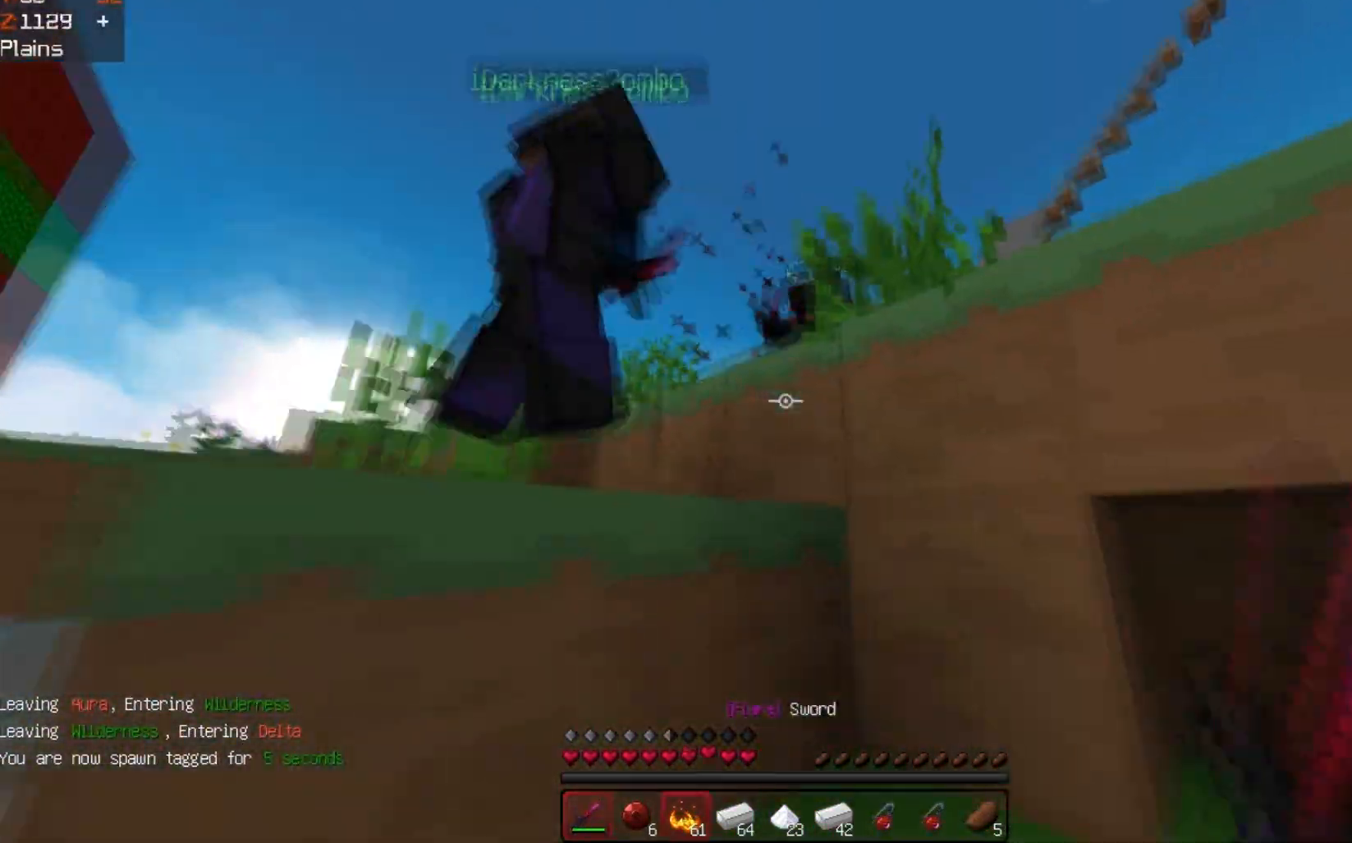
{"keys": ["space", "w"], "events": []}
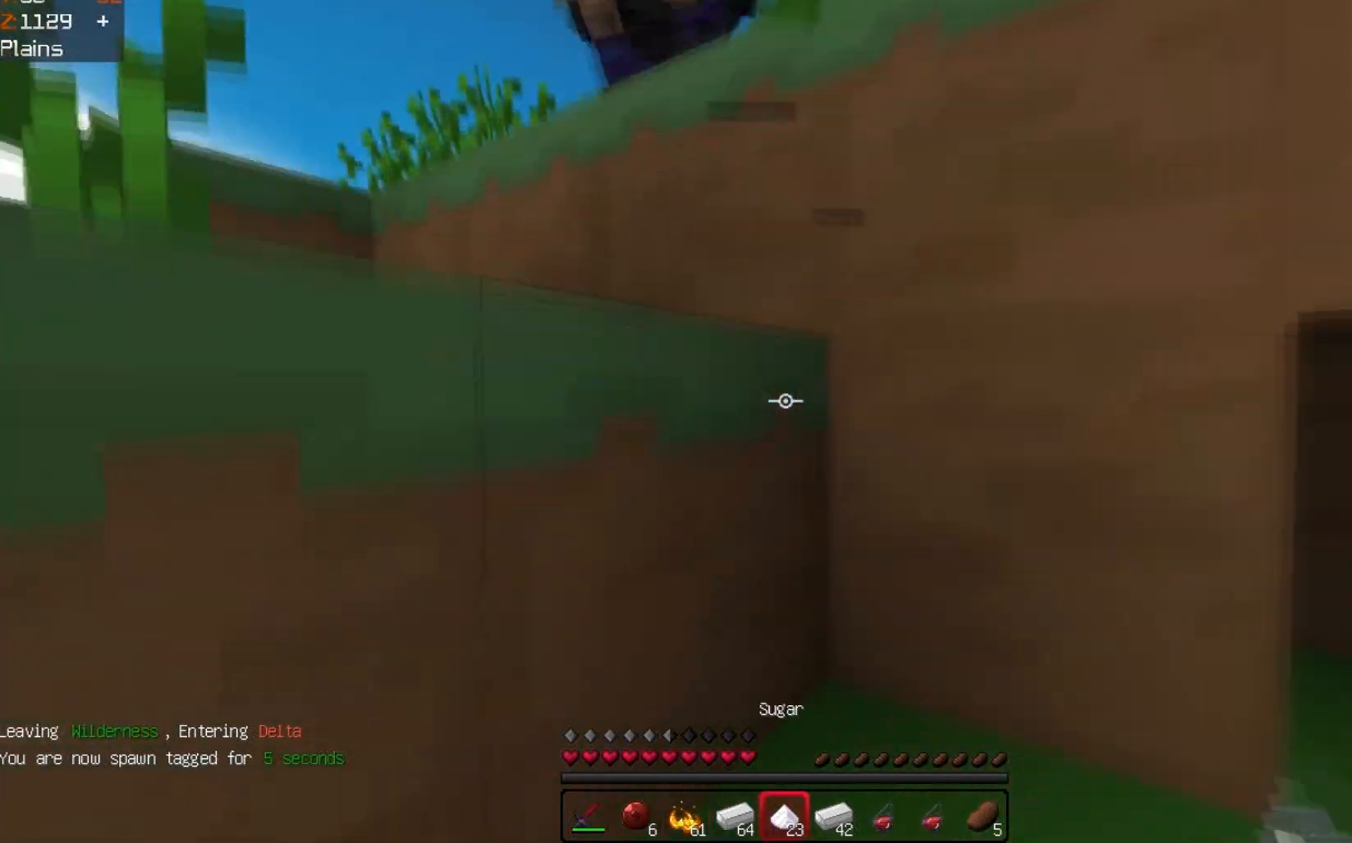
{"keys": ["space", "w"], "events": []}
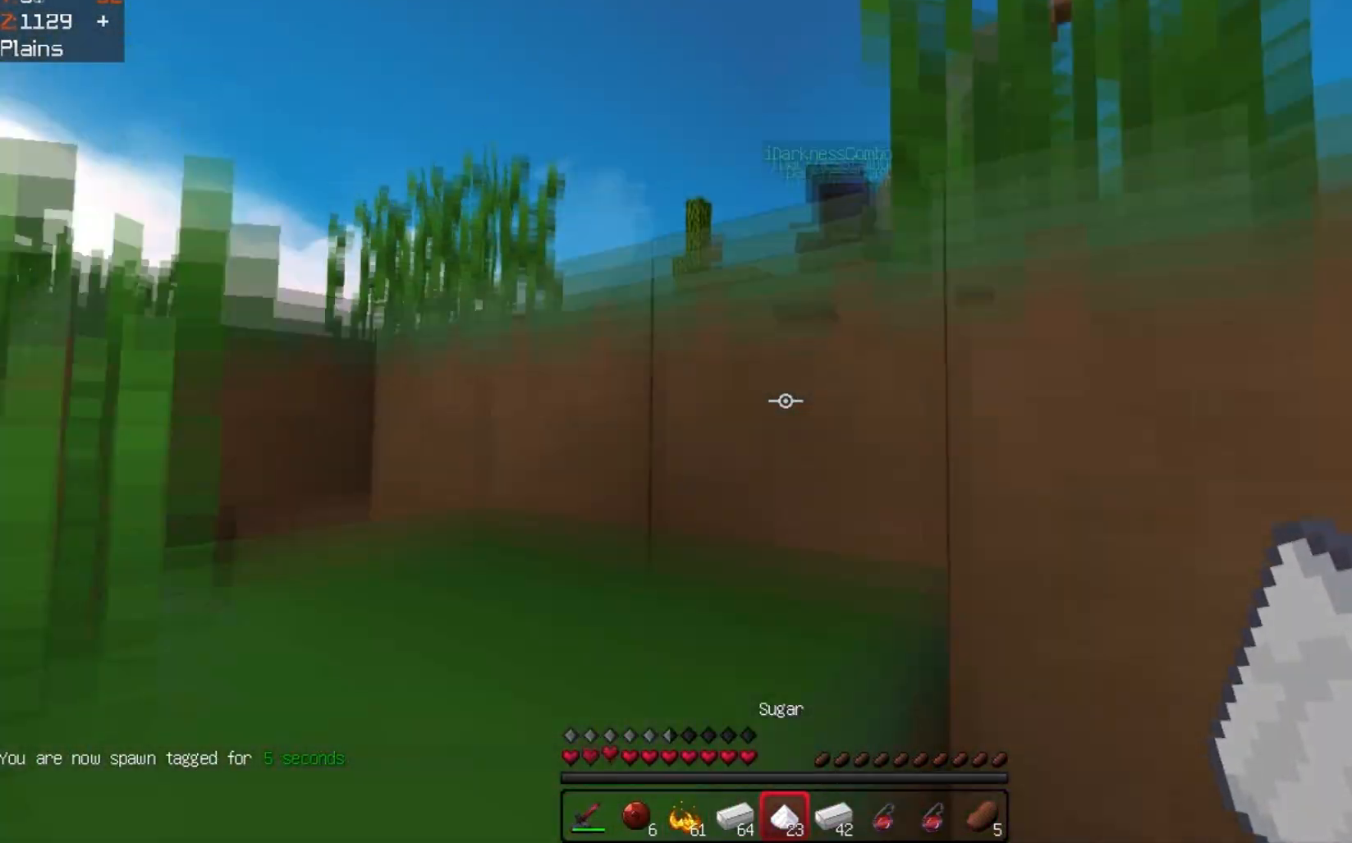
{"keys": ["a", "space", "w"], "events": [[233, "a", "down"]]}
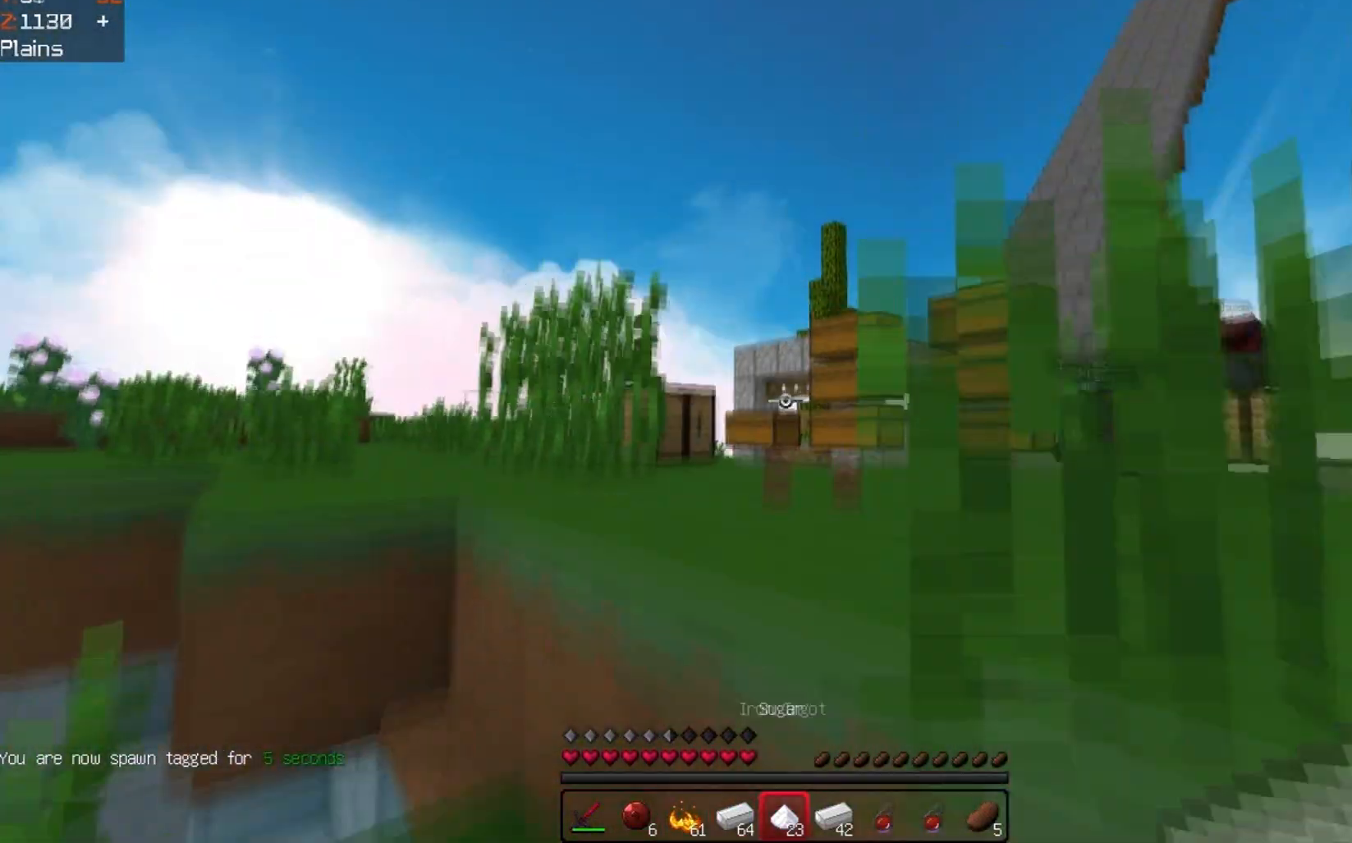
{"keys": ["space", "w"], "events": [[433, "a", "up"]]}
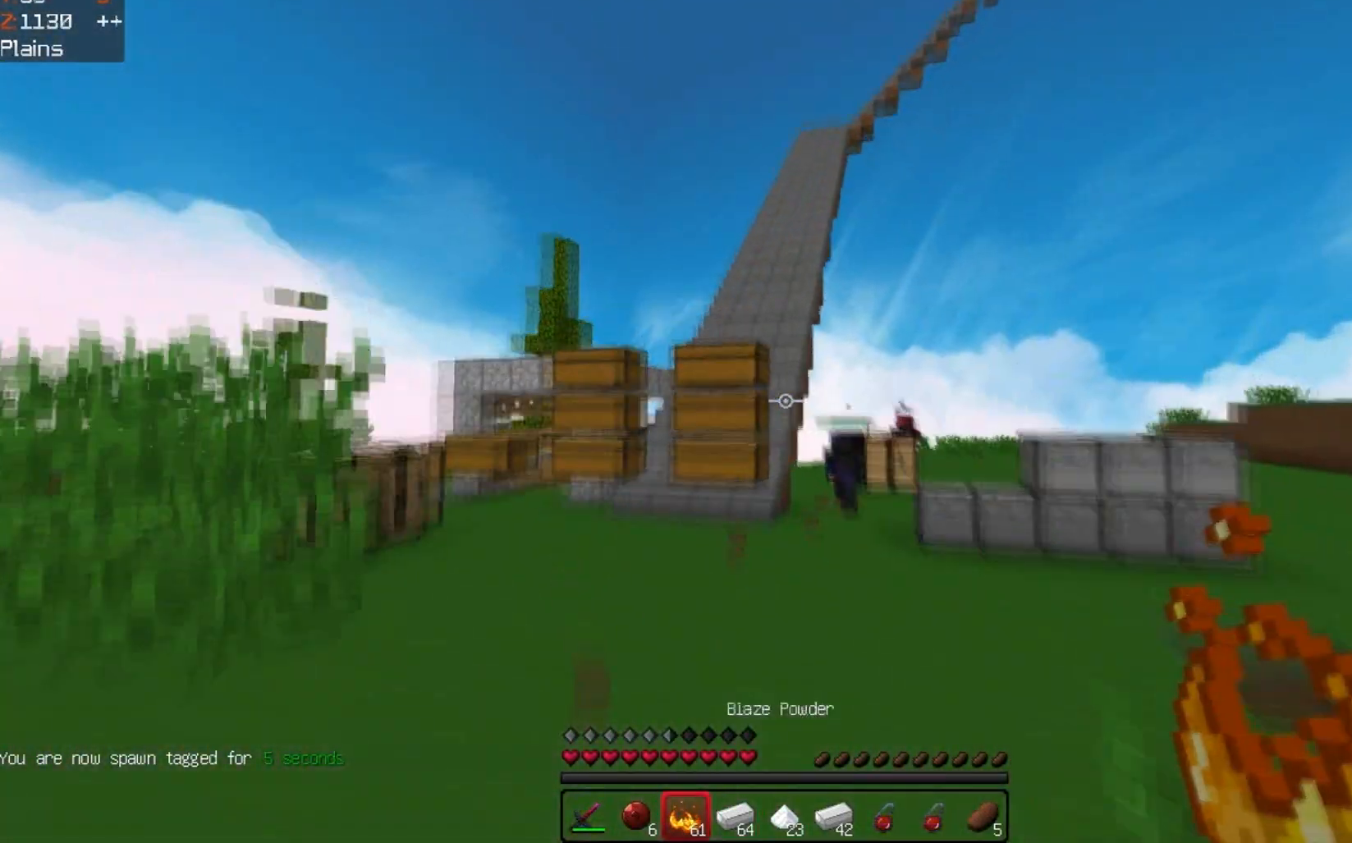
{"keys": ["w"], "events": [[67, "d", "down"], [233, "space", "up"], [433, "d", "up"]]}
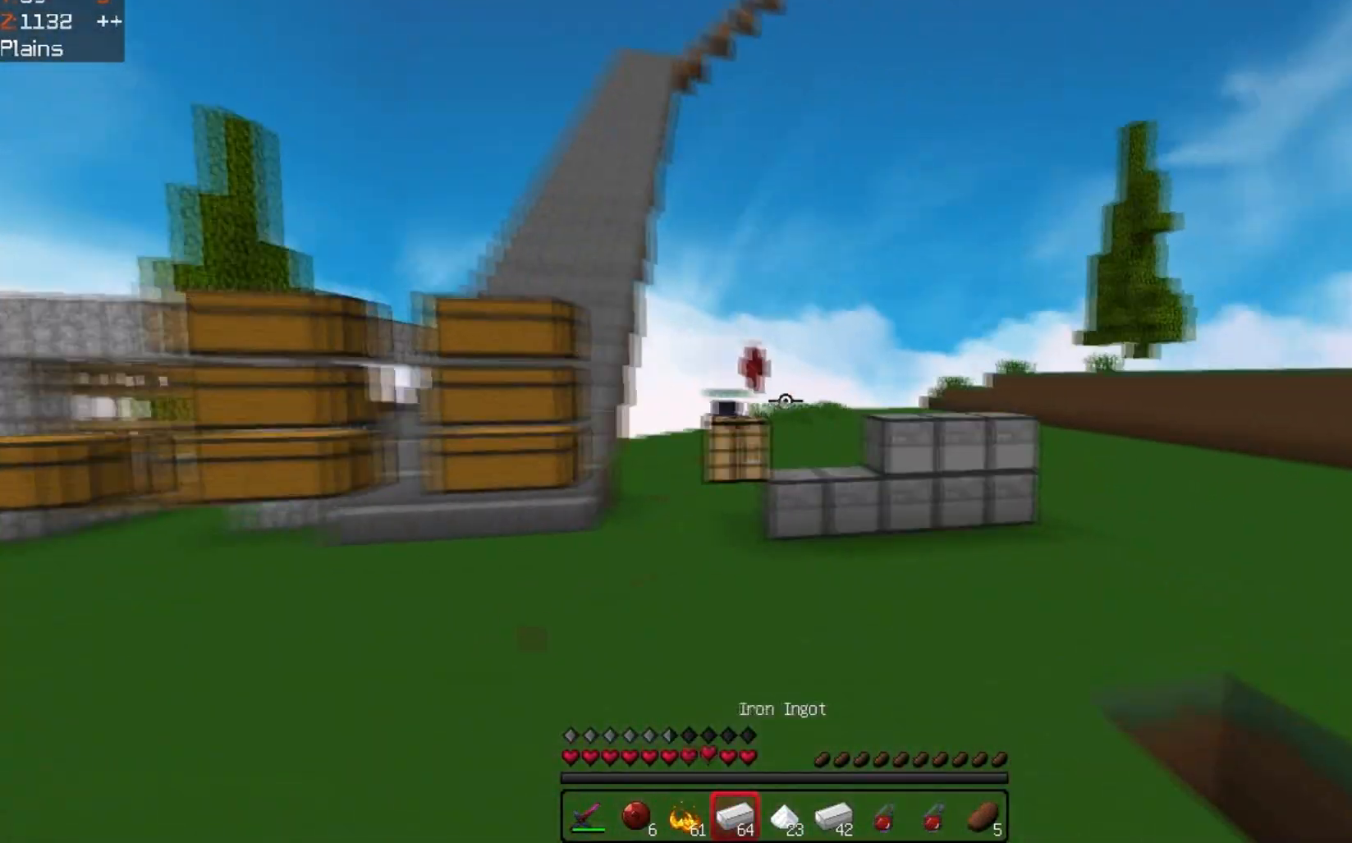
{"keys": ["w"], "events": []}
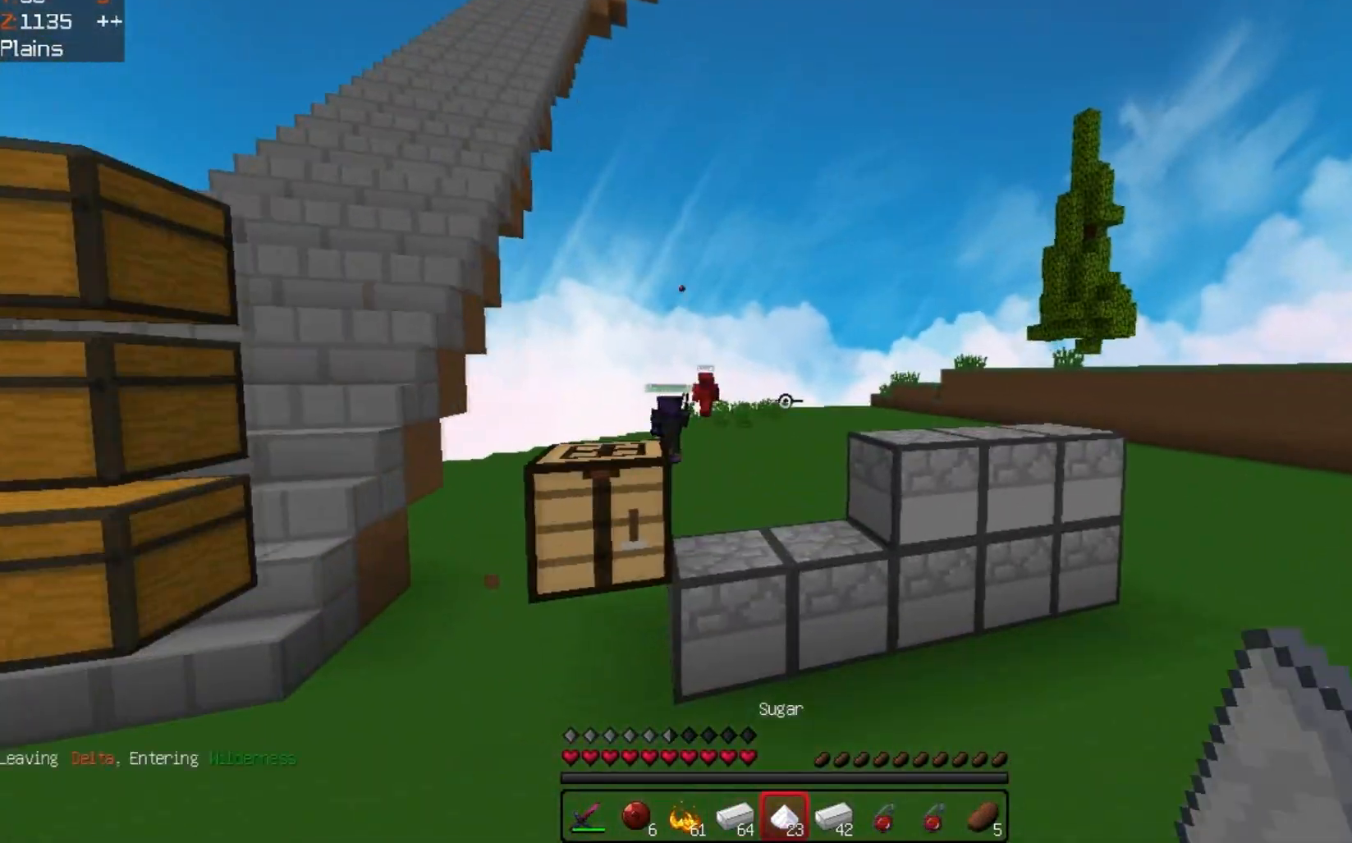
{"keys": ["space", "w"], "events": [[33, "space", "down"]]}
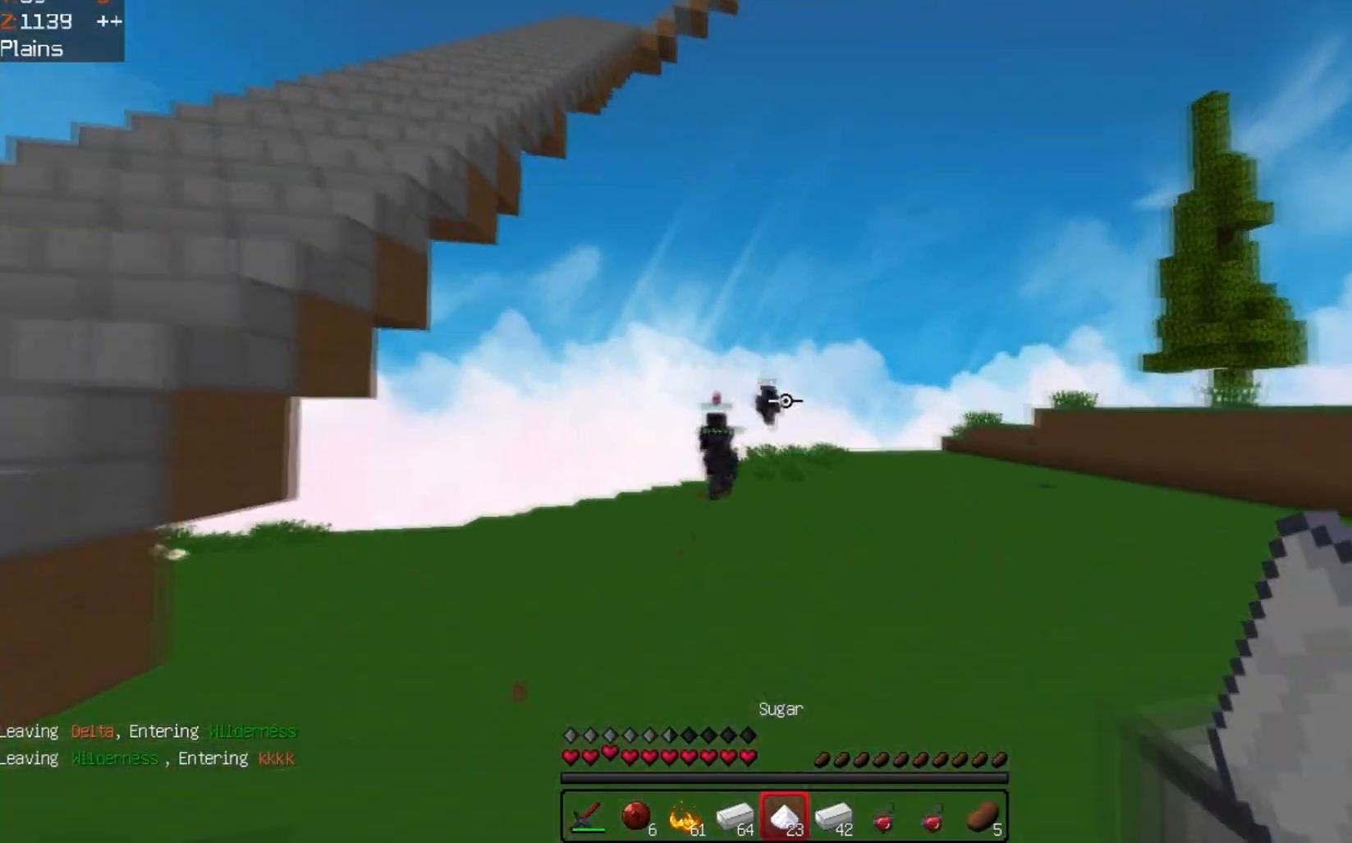
{"keys": ["space", "w"], "events": []}
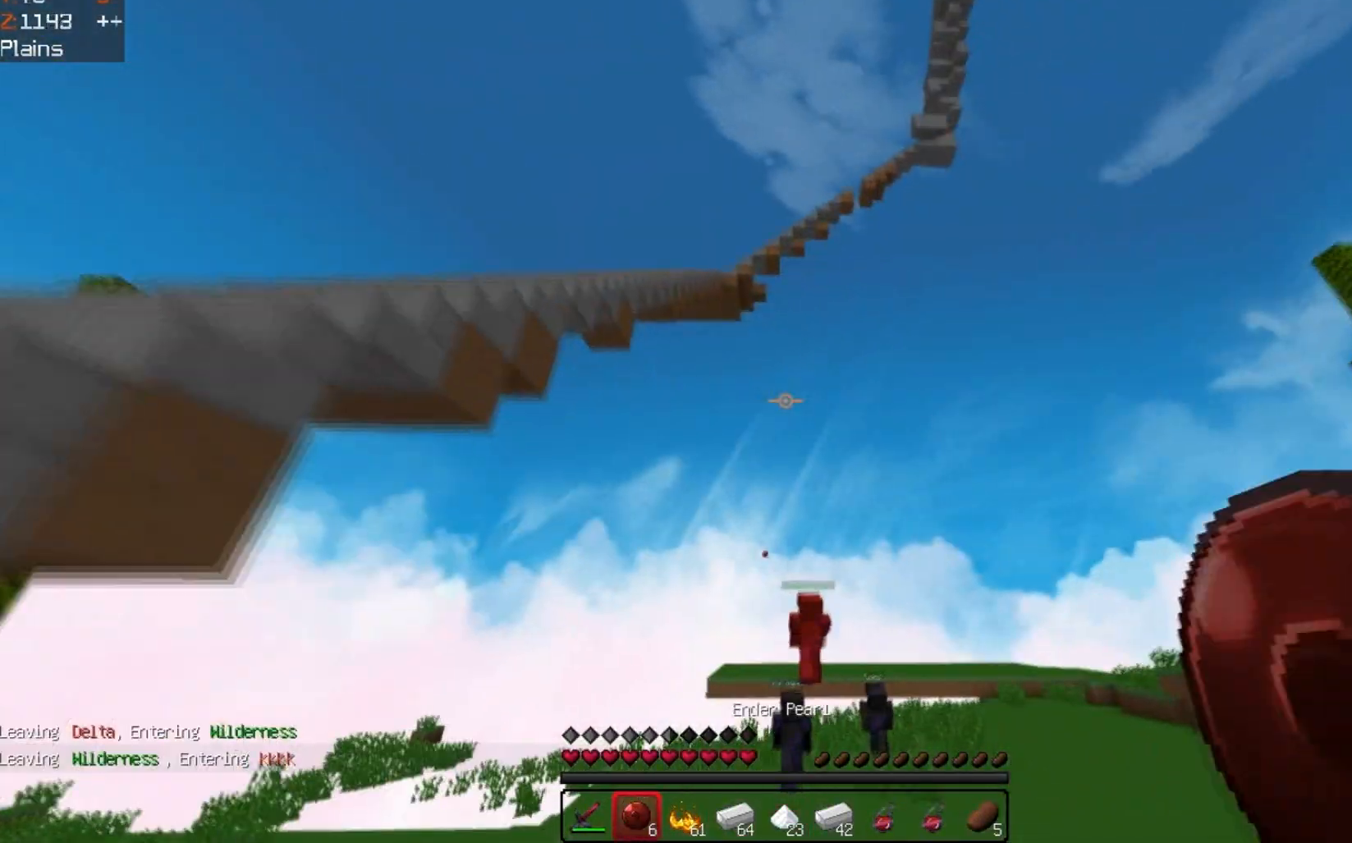
{"keys": ["a", "w"], "events": [[133, "space", "up"], [467, "a", "down"]]}
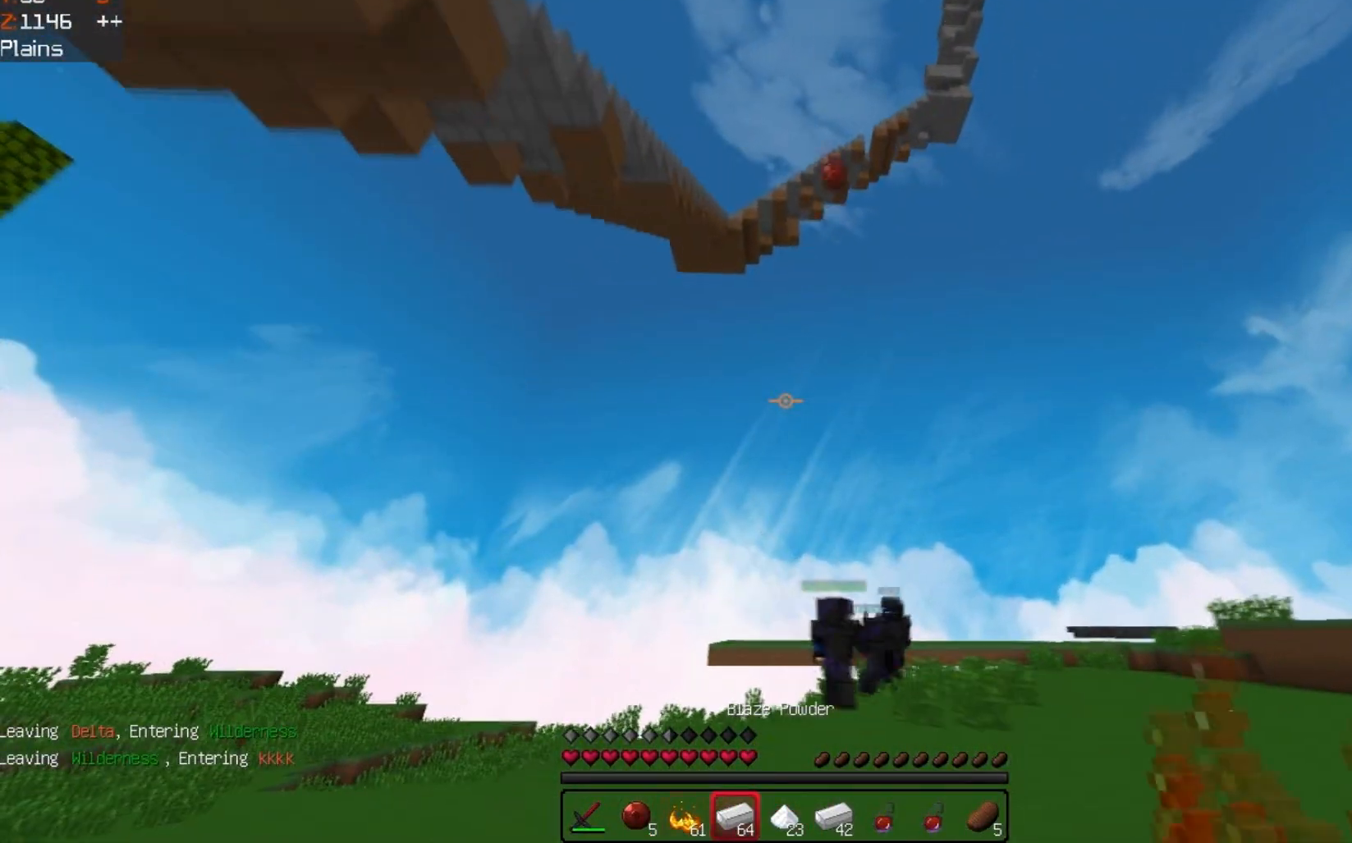
{"keys": ["a", "w"], "events": []}
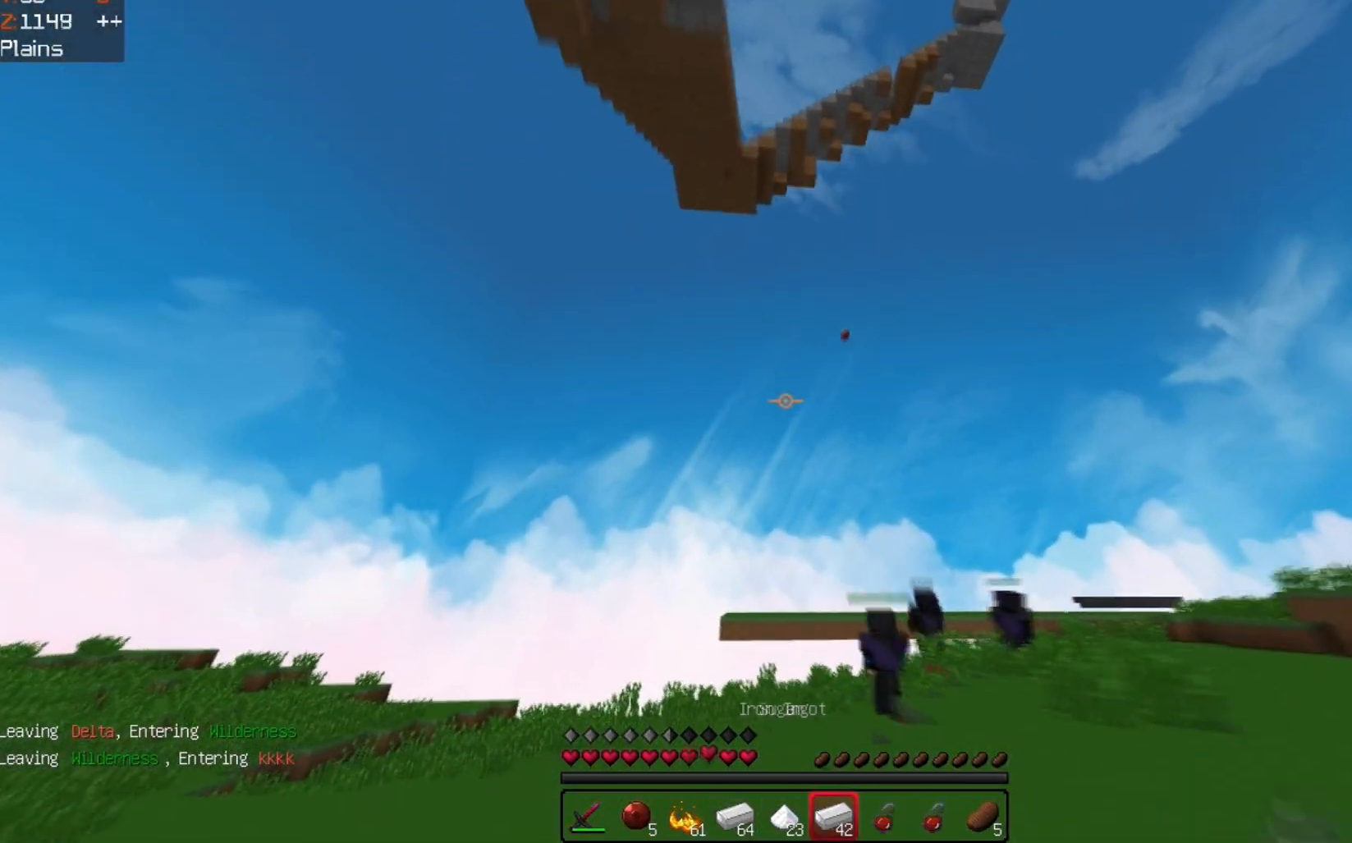
{"keys": ["w"], "events": [[33, "a", "up"]]}
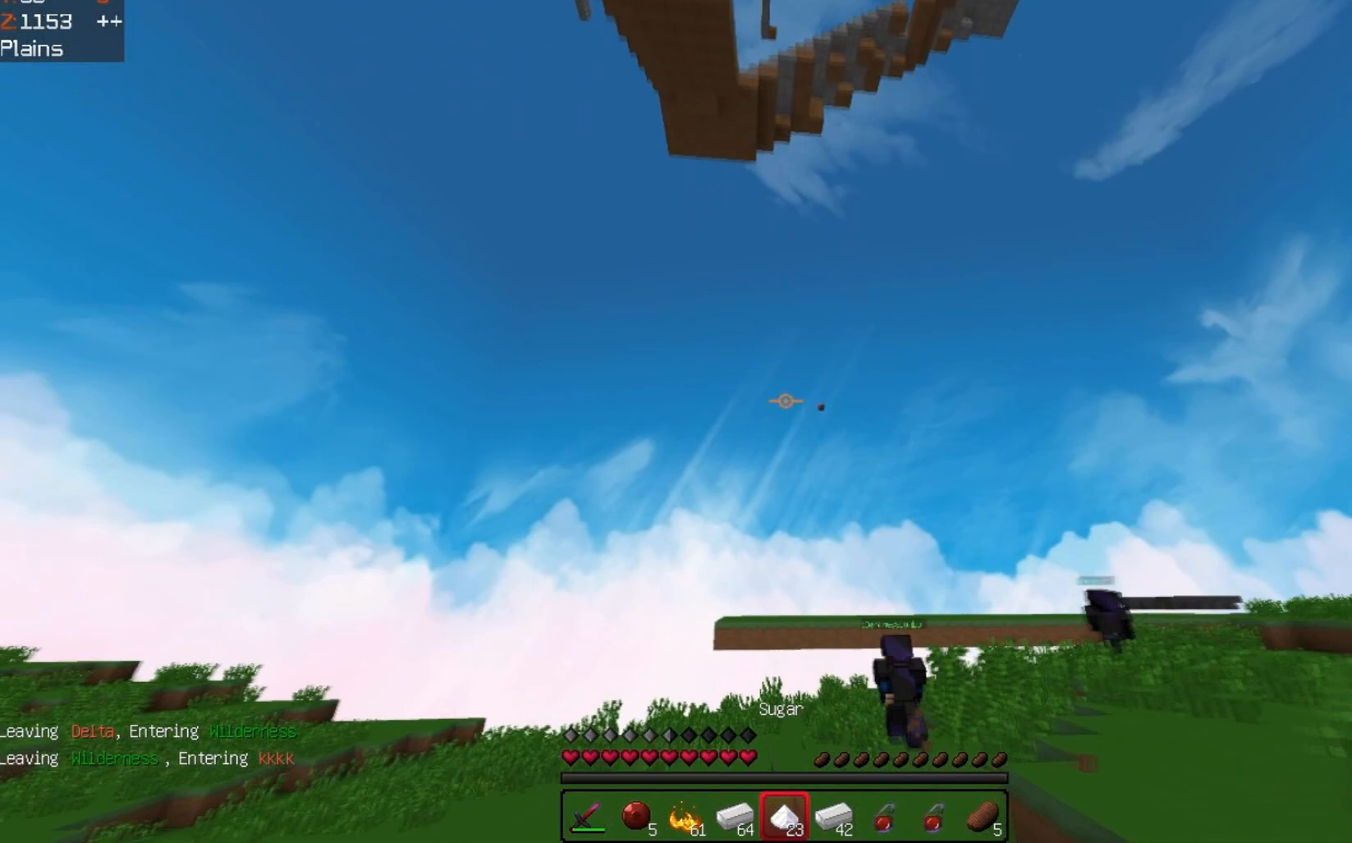
{"keys": ["w"], "events": []}
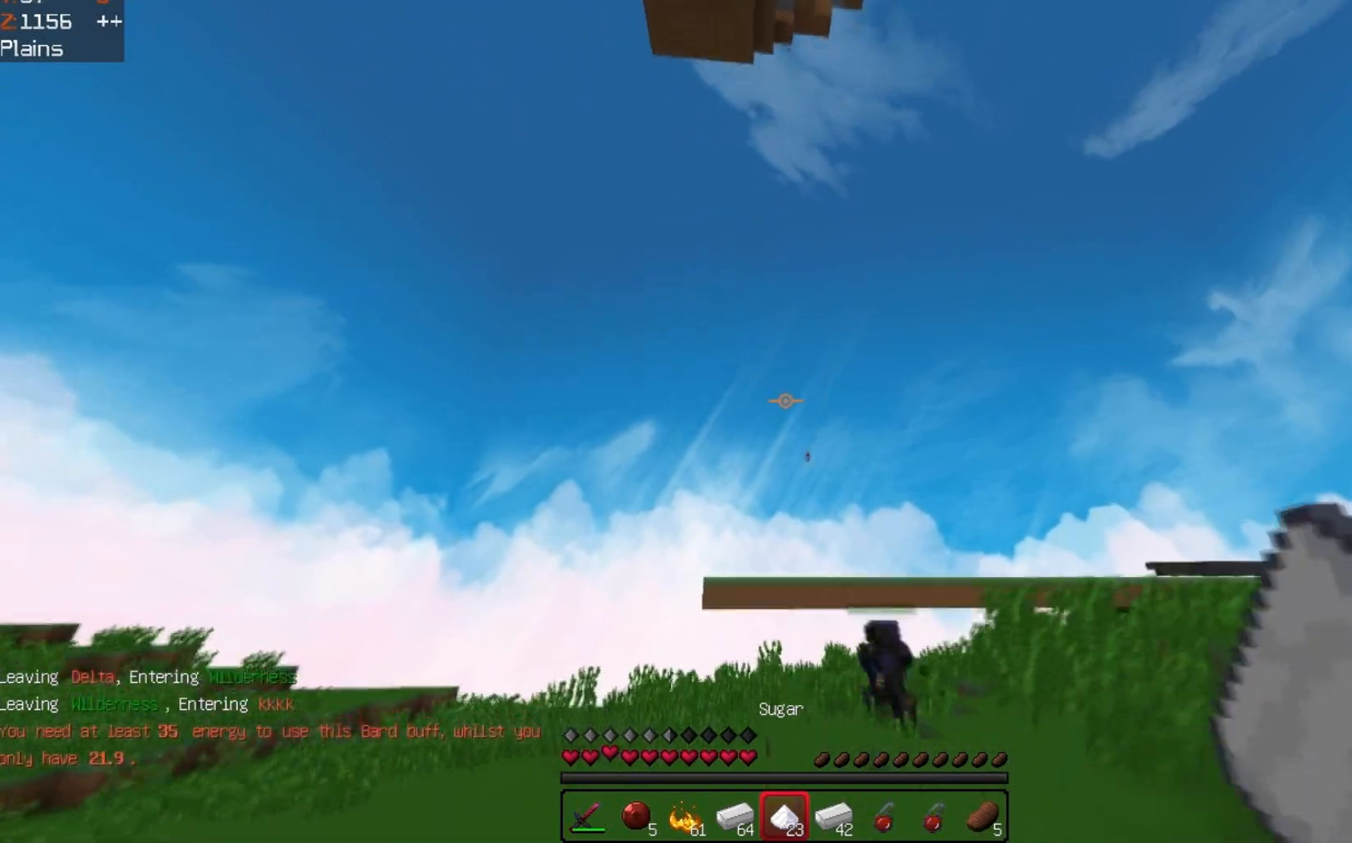
{"keys": ["w"], "events": [[200, "a", "down"], [433, "a", "up"]]}
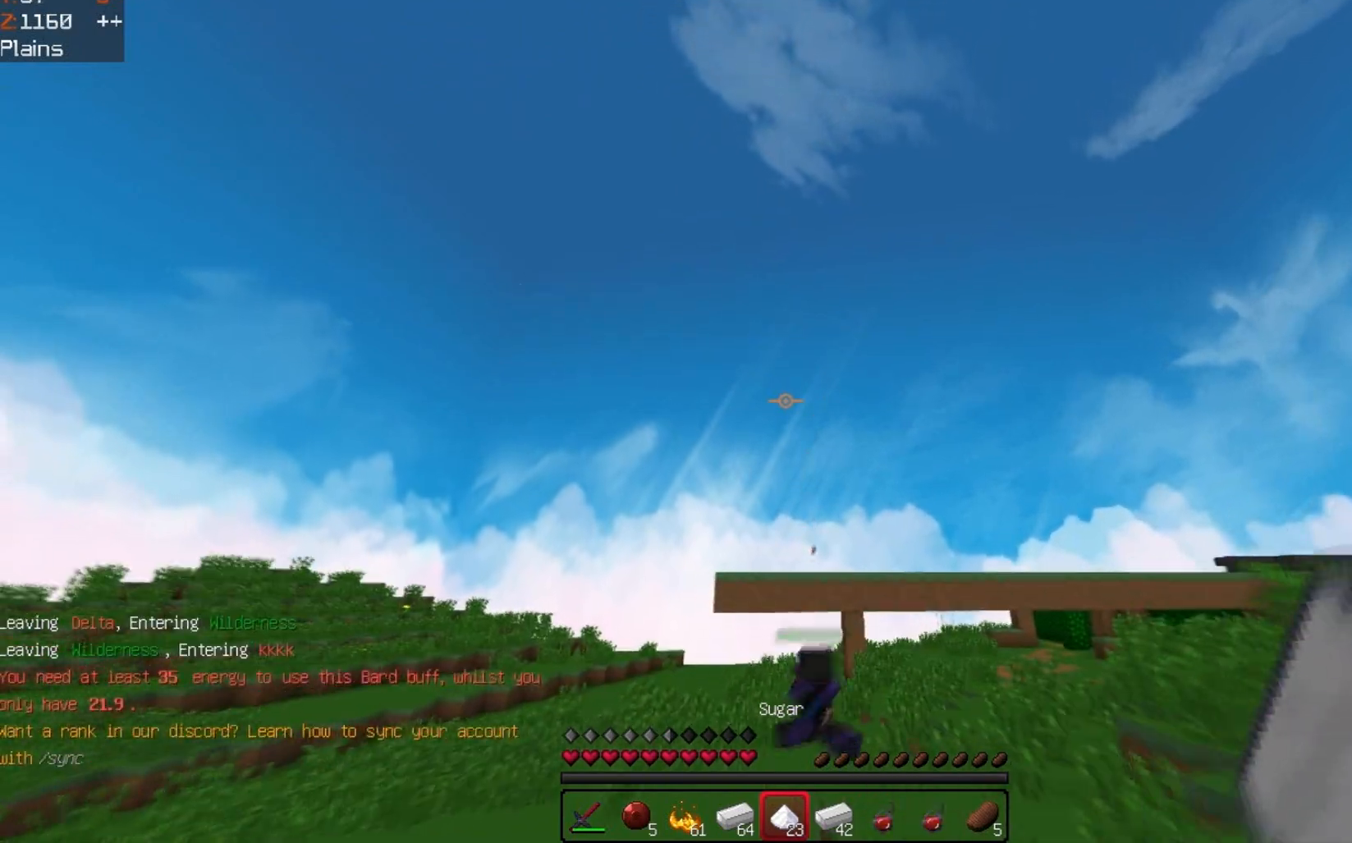
{"keys": ["w"], "events": []}
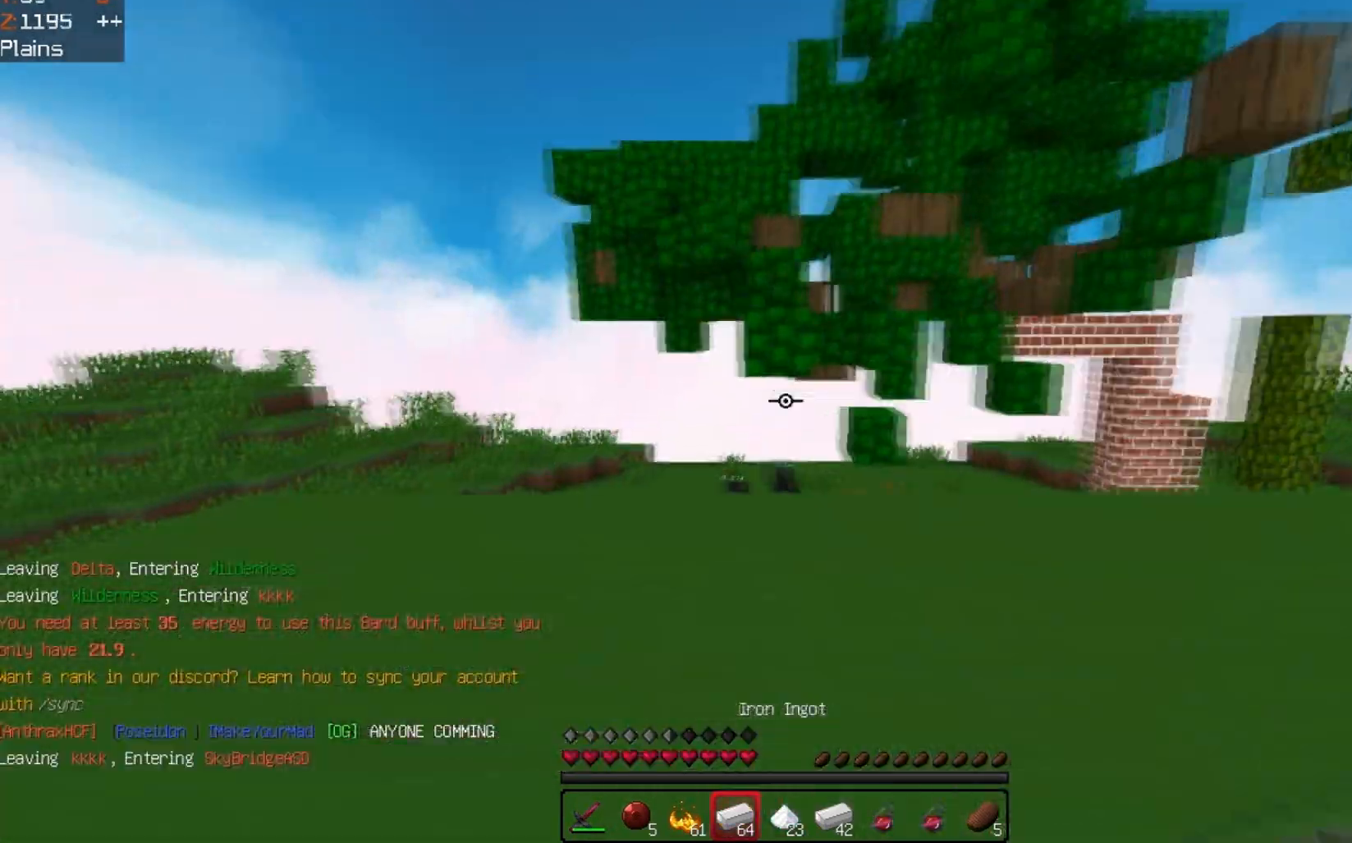
{"keys": ["space", "w"], "events": [[500, "space", "down"]]}
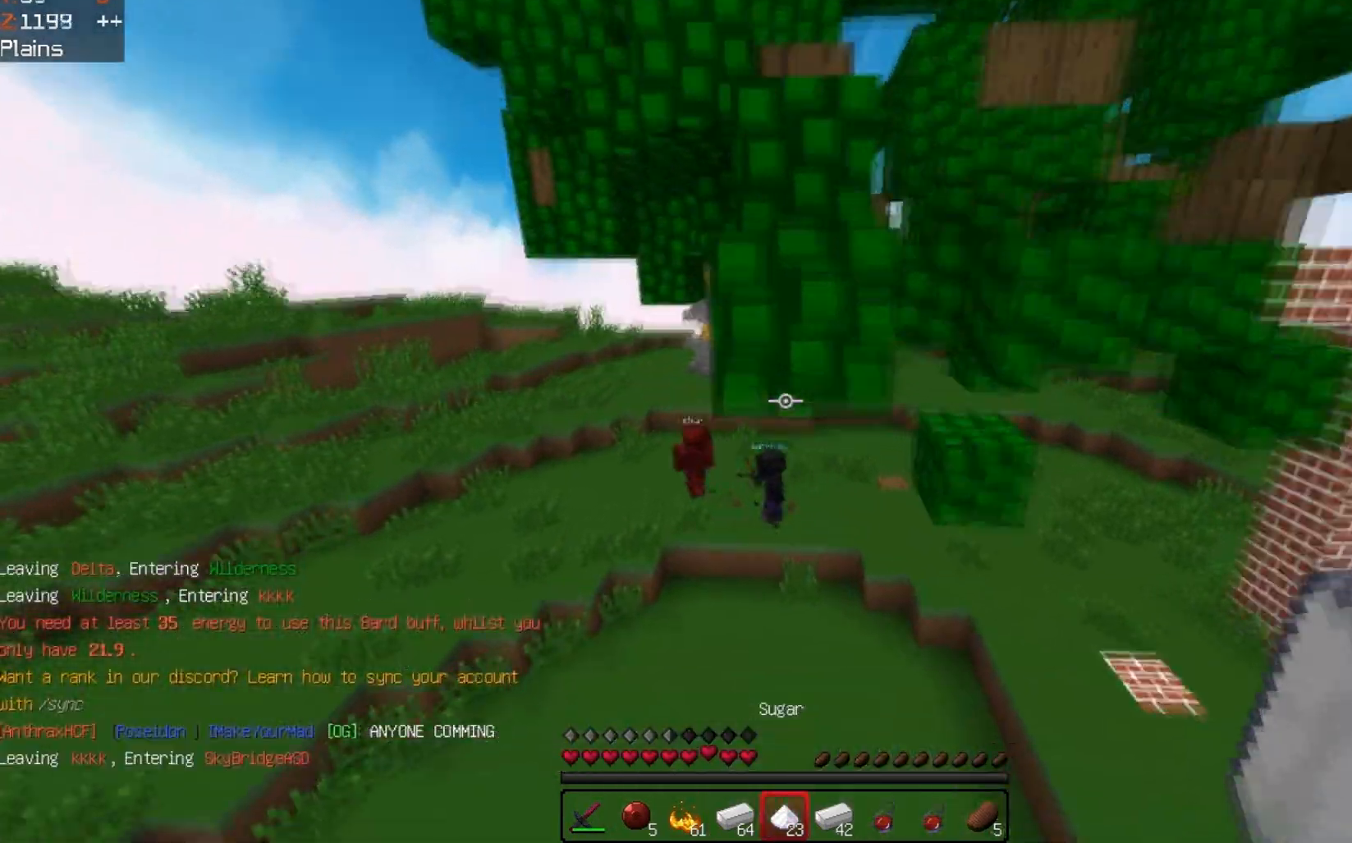
{"keys": ["a", "w"], "events": [[100, "a", "down"], [267, "space", "up"]]}
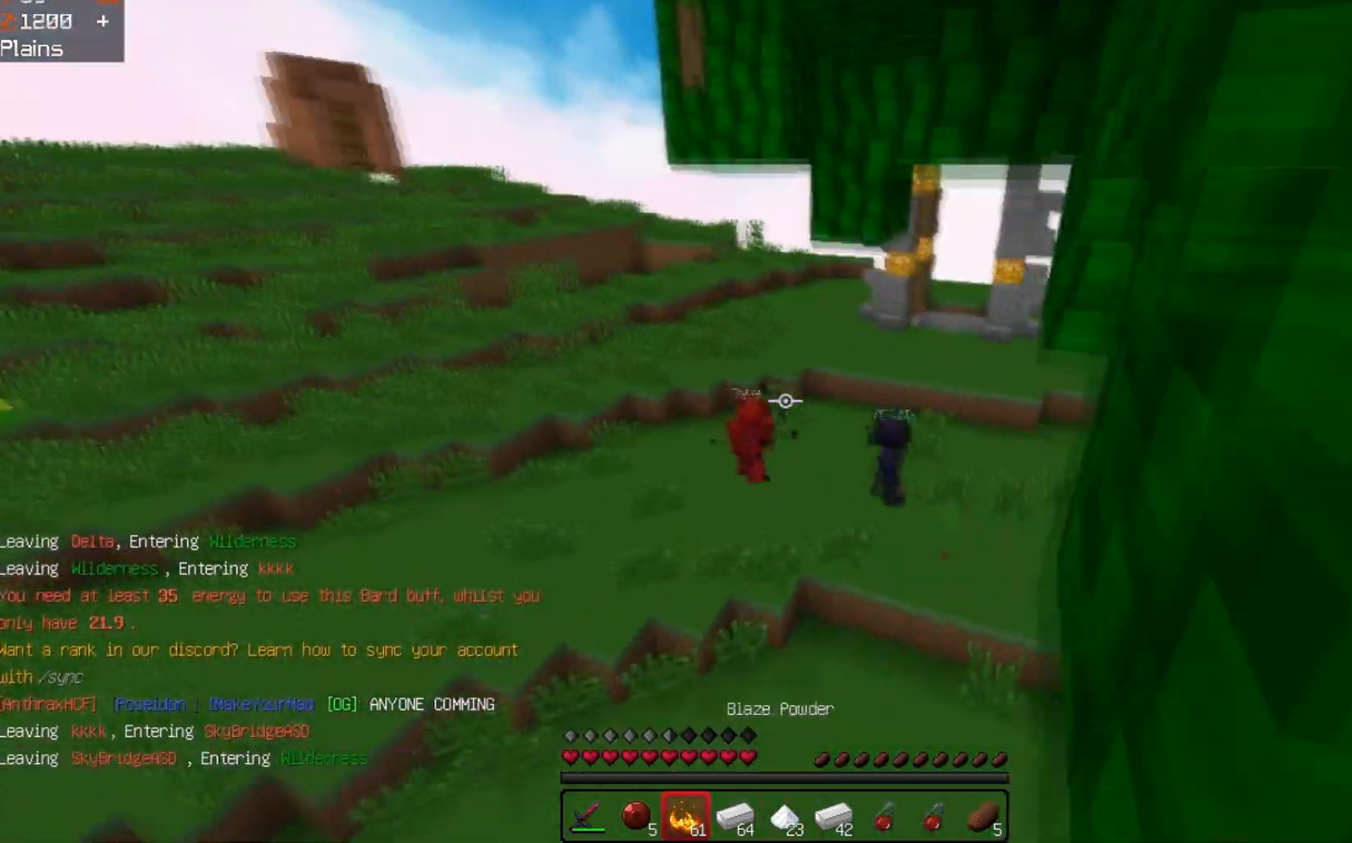
{"keys": ["w"], "events": [[33, "a", "up"]]}
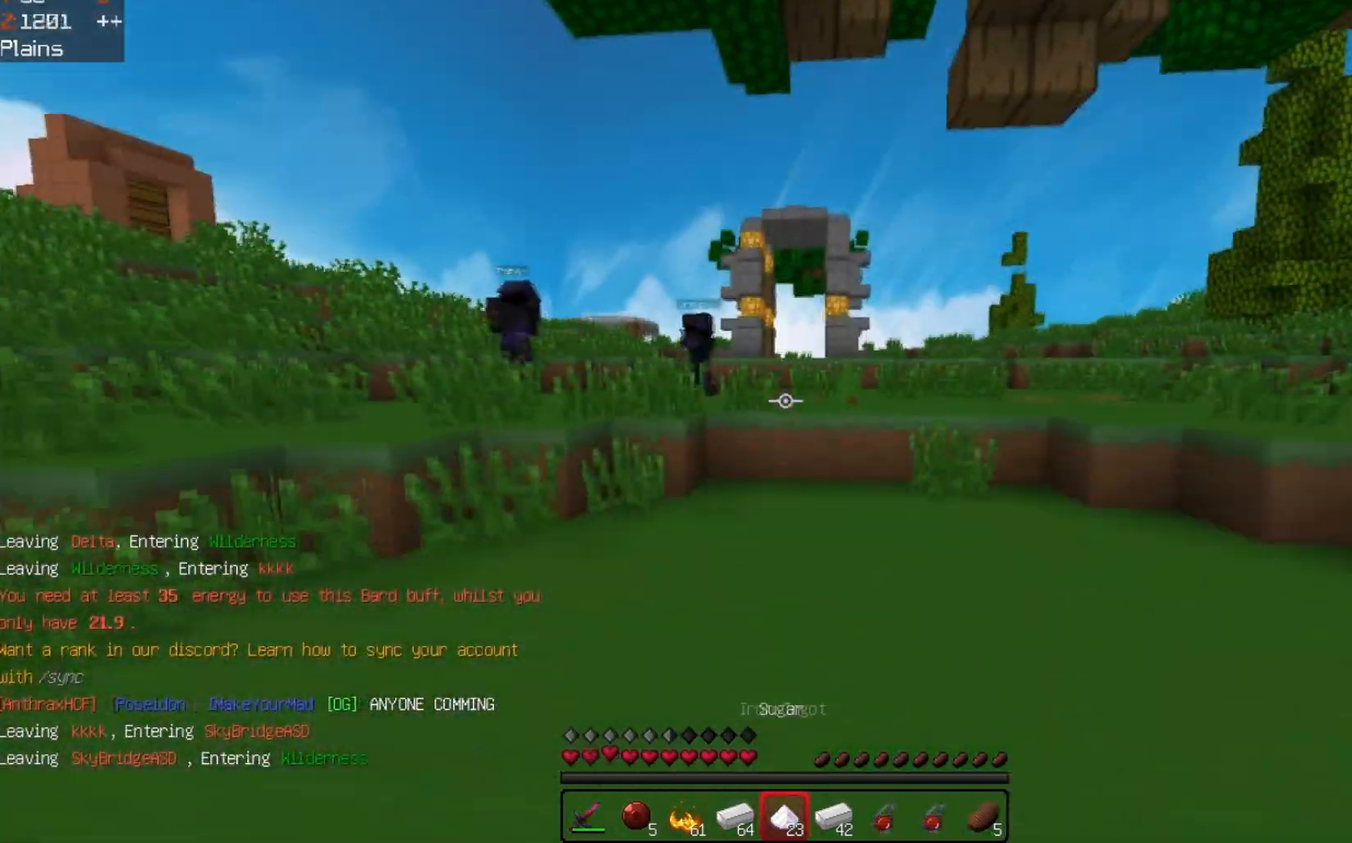
{"keys": ["w"], "events": []}
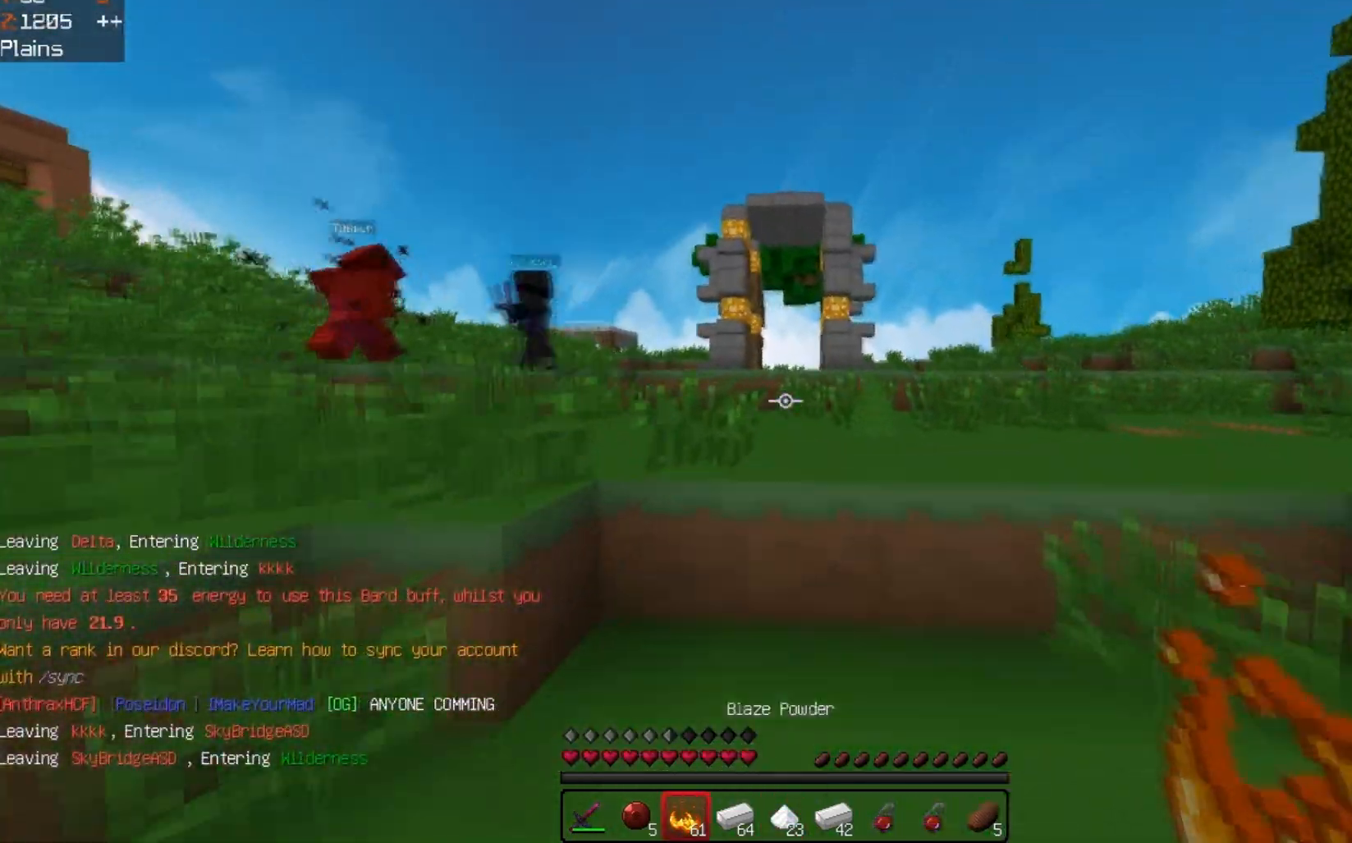
{"keys": ["d", "w"], "events": [[133, "space", "down"], [467, "space", "up"], [500, "d", "down"]]}
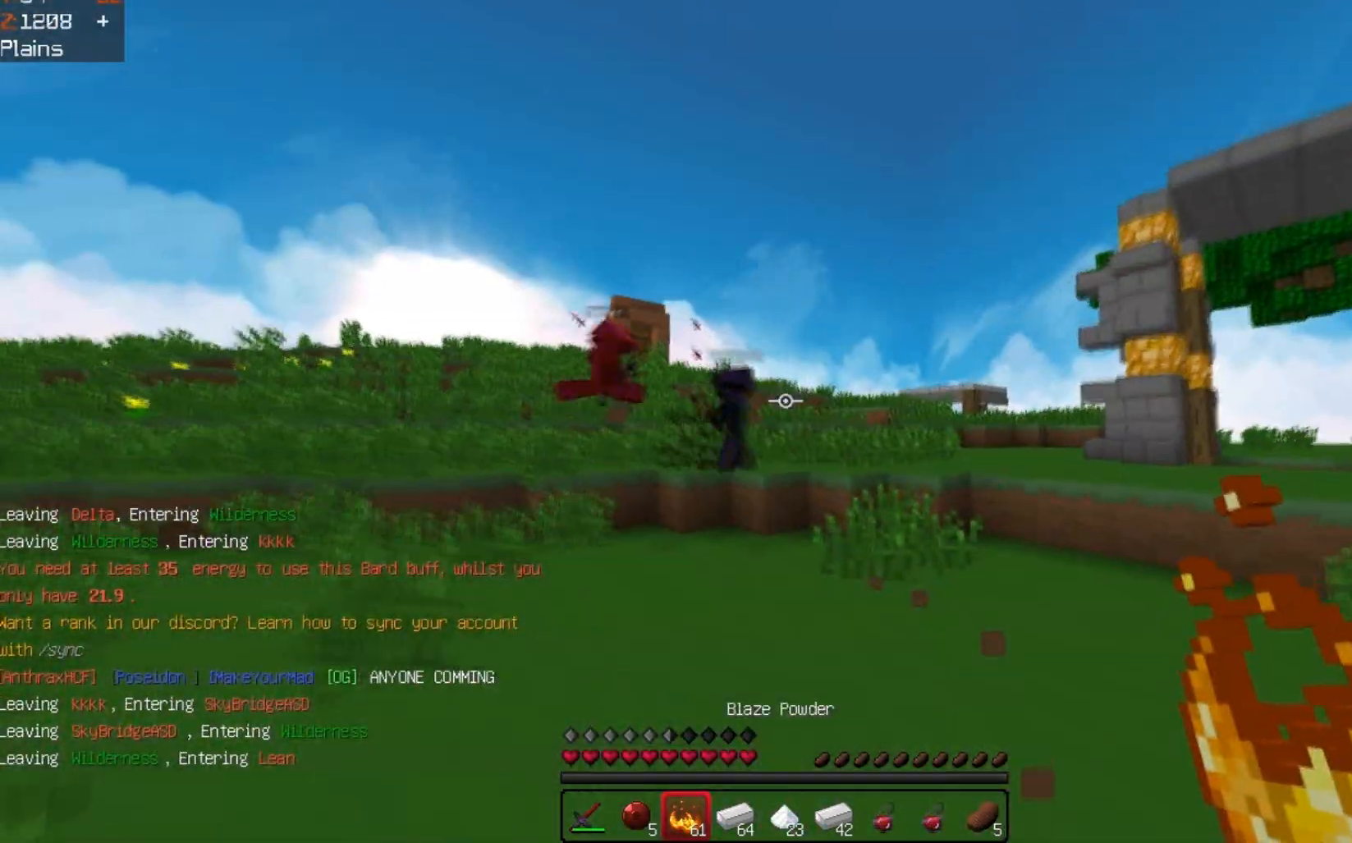
{"keys": ["d", "w"], "events": []}
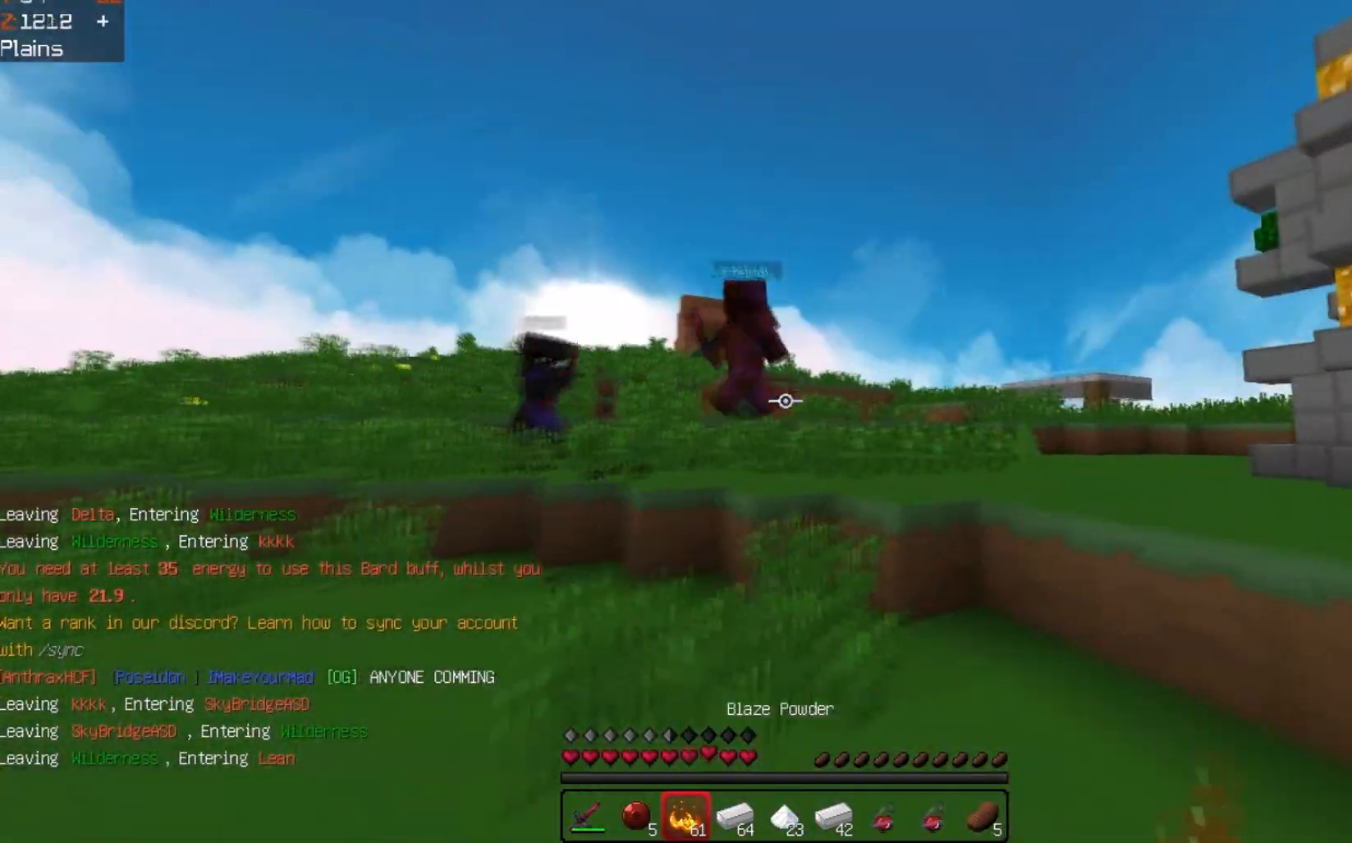
{"keys": ["d", "space", "w"], "events": [[200, "d", "up"], [300, "space", "down"], [333, "d", "down"]]}